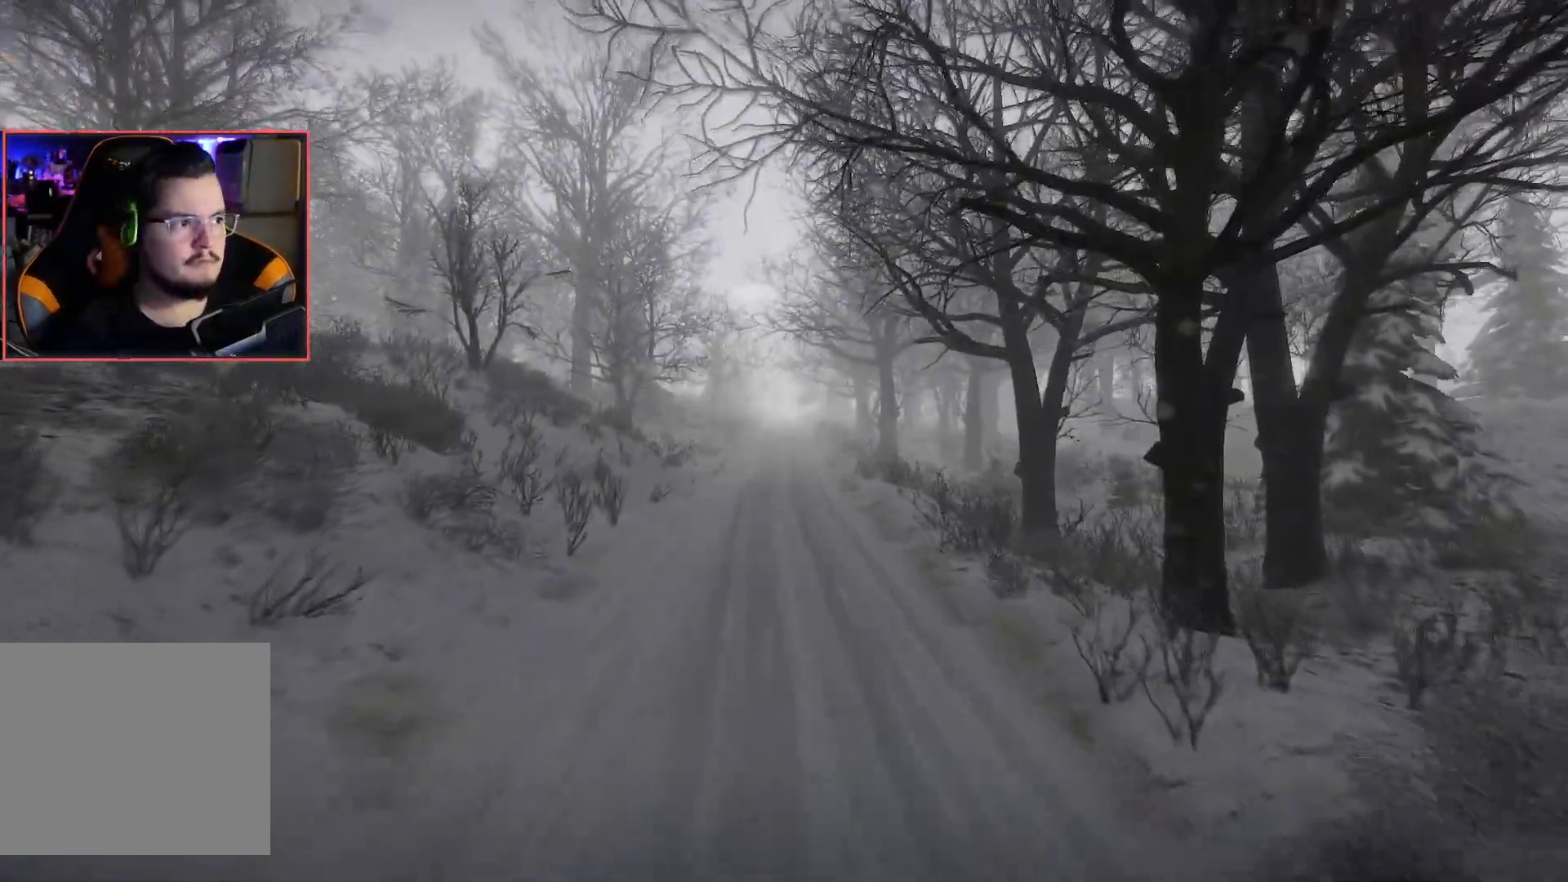
Gameplay with a controller (Xbox layout); each line is a JSON object with the inputs held at the frame after it. "events" lists button and stick changes between this image and that frame as [ms after this image, input, new state], when the widget could be followed in between.
{"buttons": ["L2"], "left_stick": "center", "right_stick": "center", "events": [[117, "R2", "down"], [133, "L2", "down"], [250, "L2", "up"], [267, "R2", "up"], [333, "L2", "down"], [333, "R2", "down"], [433, "L2", "up"], [467, "R2", "up"], [483, "L2", "down"]]}
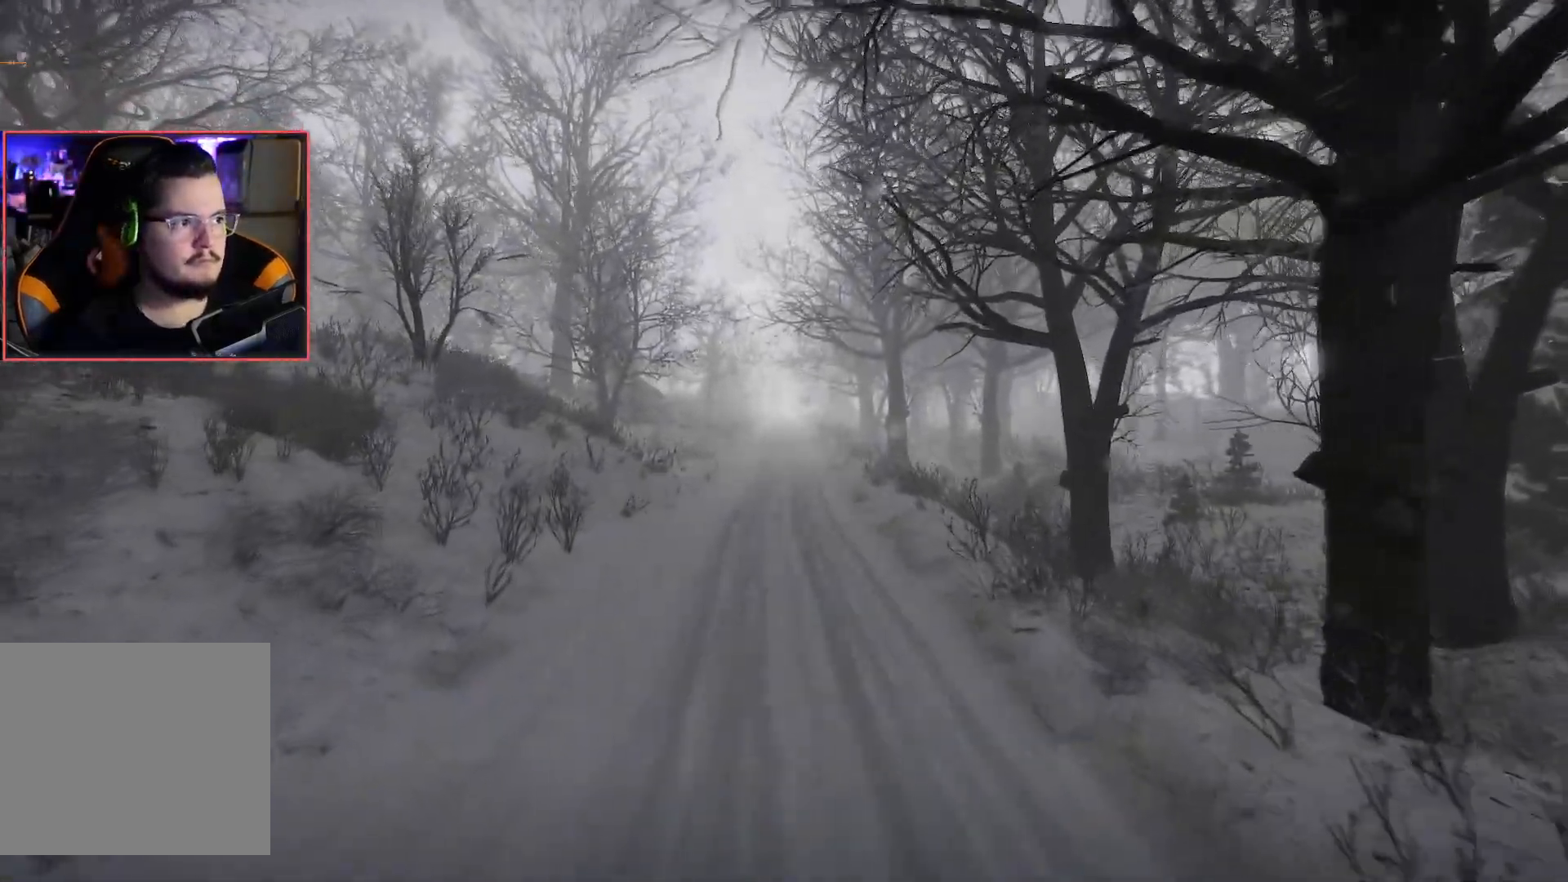
{"buttons": ["R2"], "left_stick": "center", "right_stick": "center", "events": [[50, "R2", "down"], [100, "L2", "up"], [183, "R2", "up"], [250, "L2", "down"], [383, "L2", "up"], [417, "R2", "down"]]}
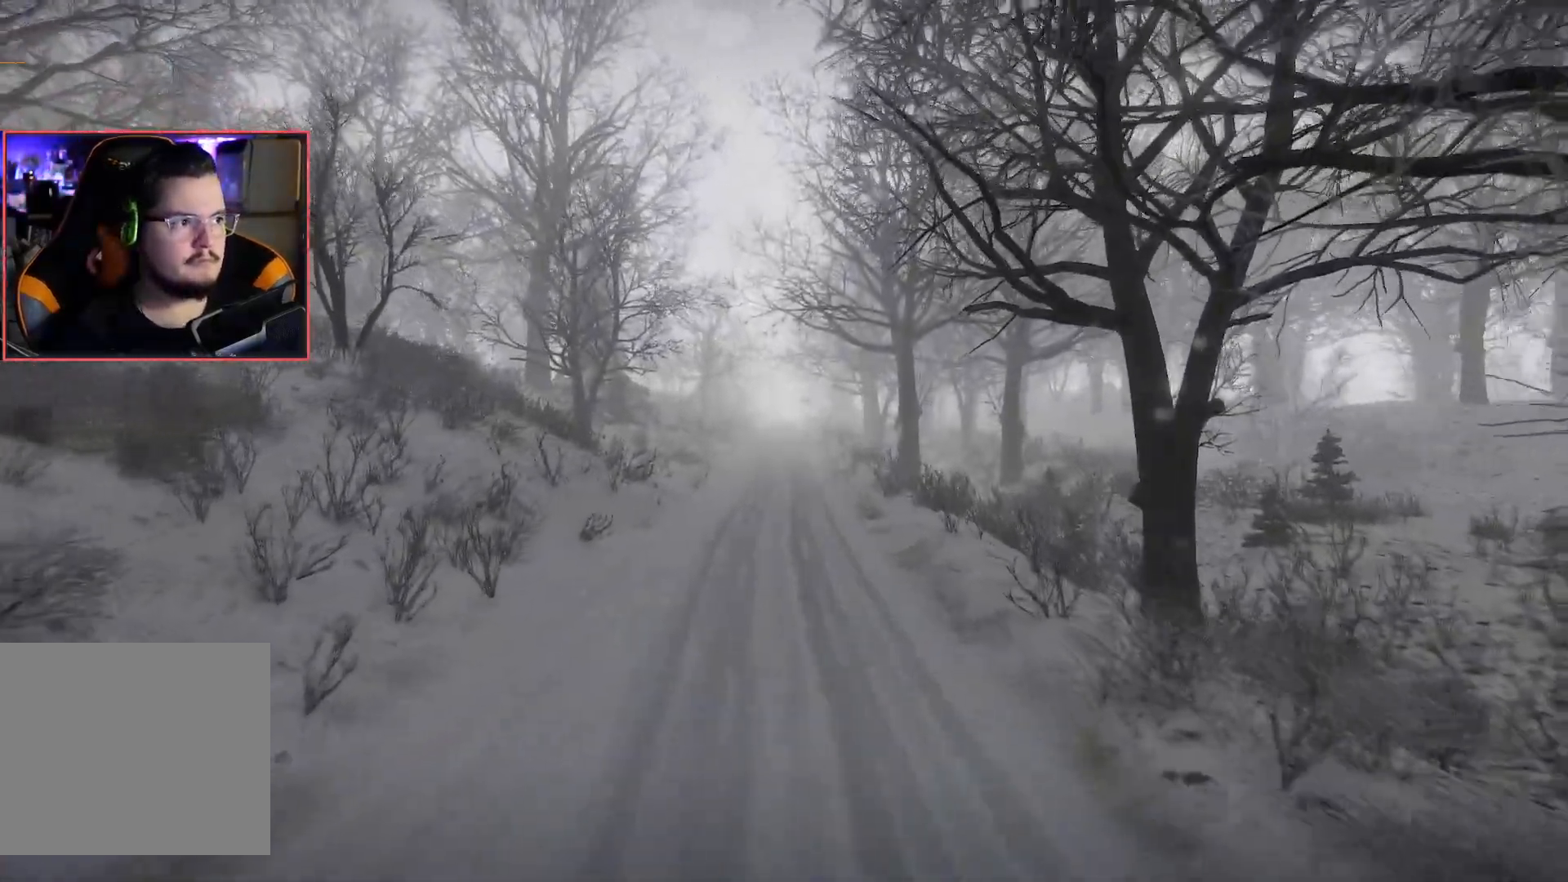
{"buttons": ["R2"], "left_stick": "center", "right_stick": "center", "events": [[17, "L2", "down"], [50, "R2", "up"], [150, "L2", "up"], [150, "R2", "down"], [267, "L2", "down"], [300, "R2", "up"], [400, "L2", "up"], [400, "R2", "down"]]}
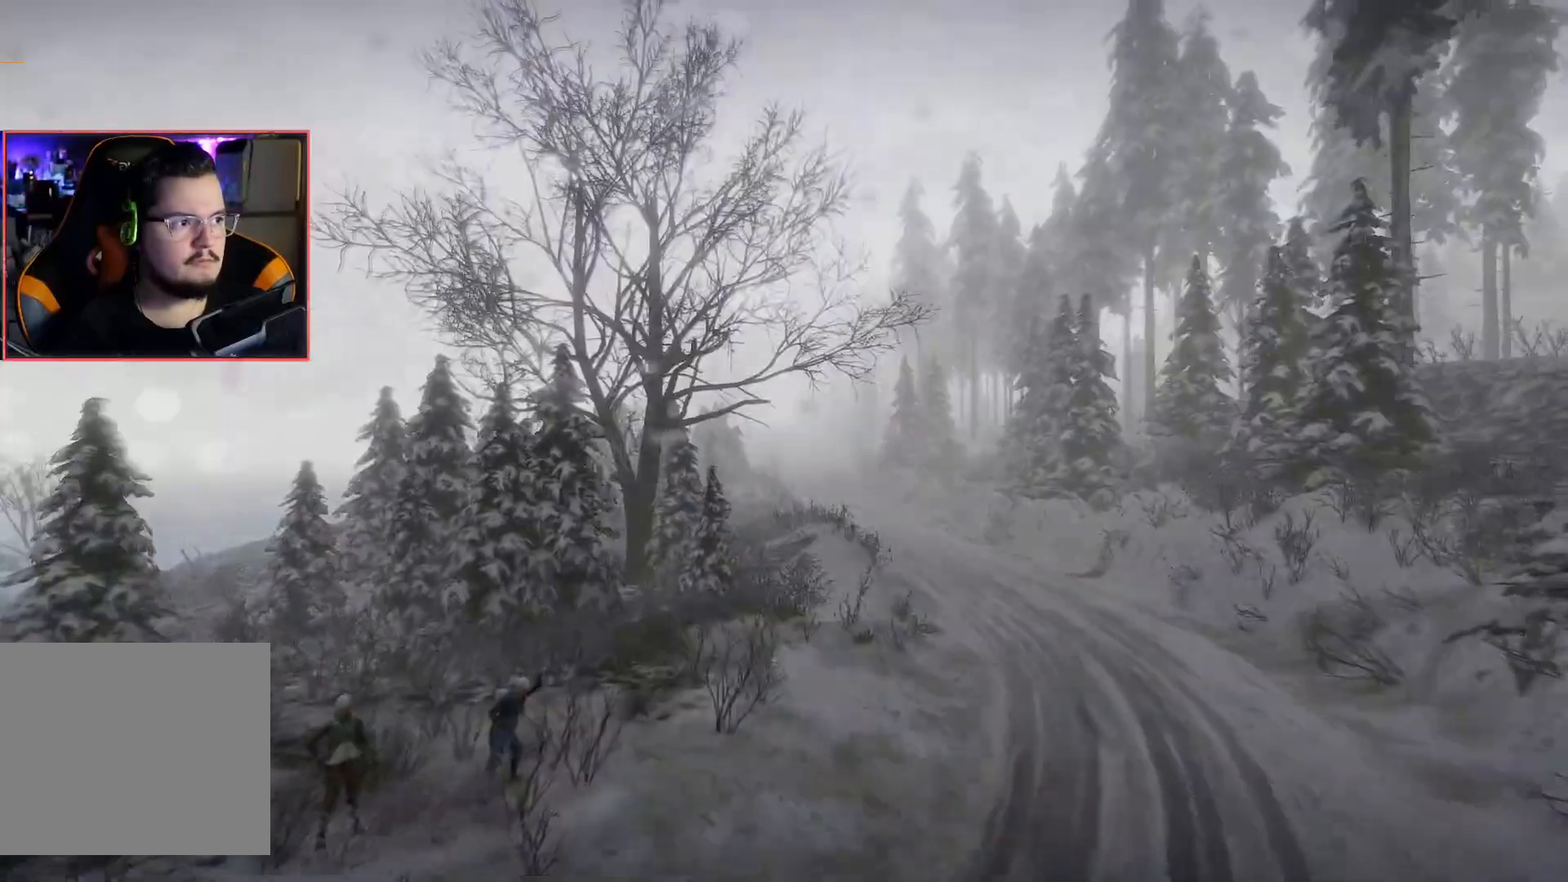
{"buttons": [], "left_stick": "center", "right_stick": "center", "events": [[17, "L2", "down"], [50, "R2", "up"], [150, "R2", "down"], [183, "L2", "up"], [267, "L2", "down"], [300, "R2", "up"], [383, "L2", "up"]]}
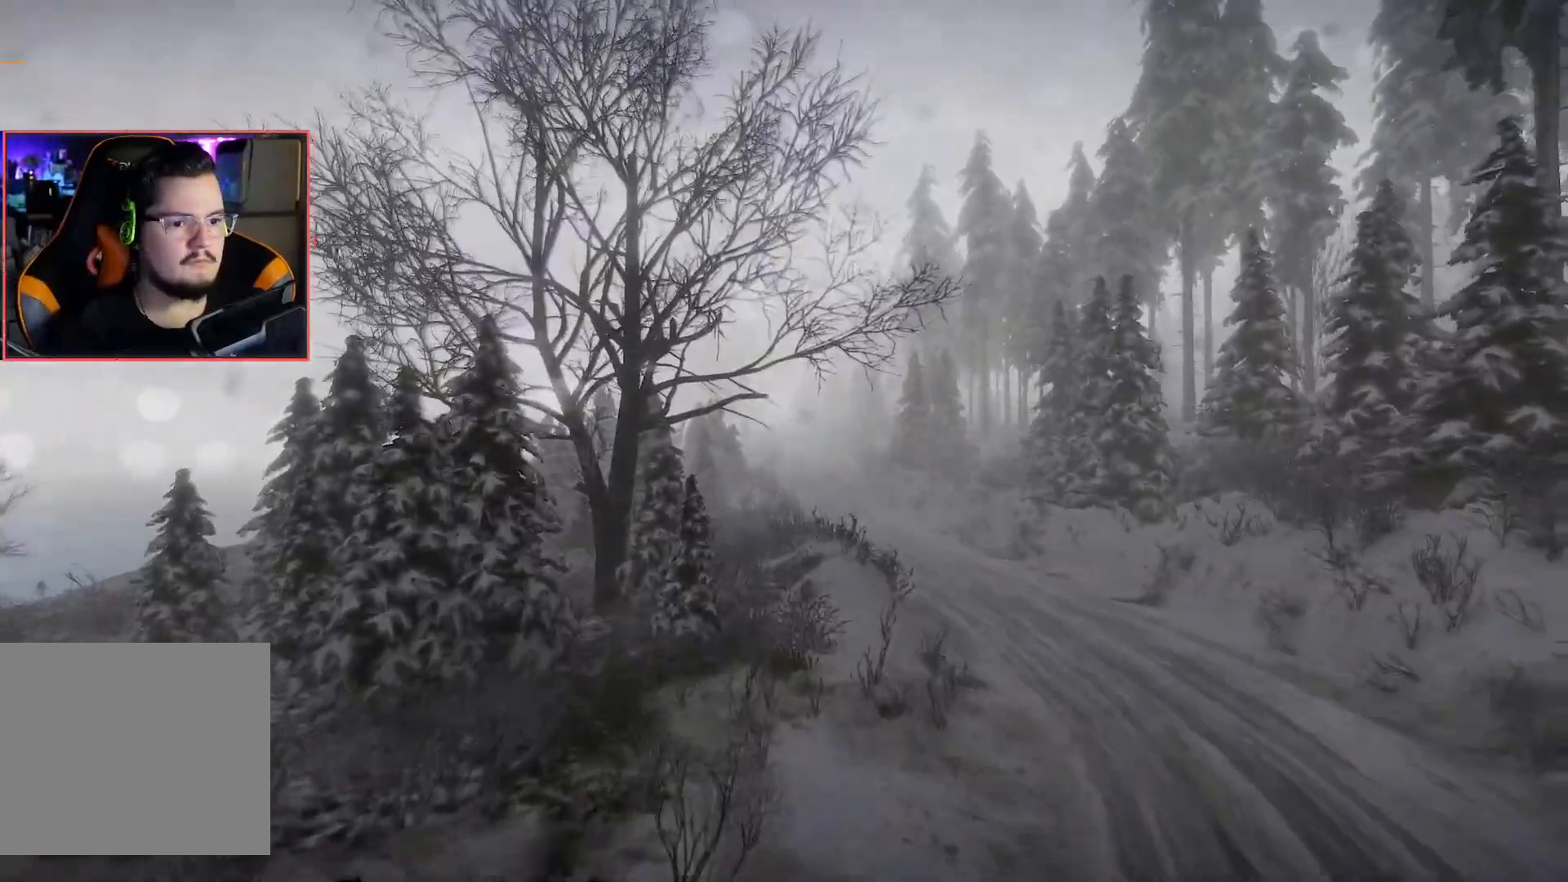
{"buttons": [], "left_stick": "center", "right_stick": "center", "events": [[33, "A", "down"], [83, "A", "up"]]}
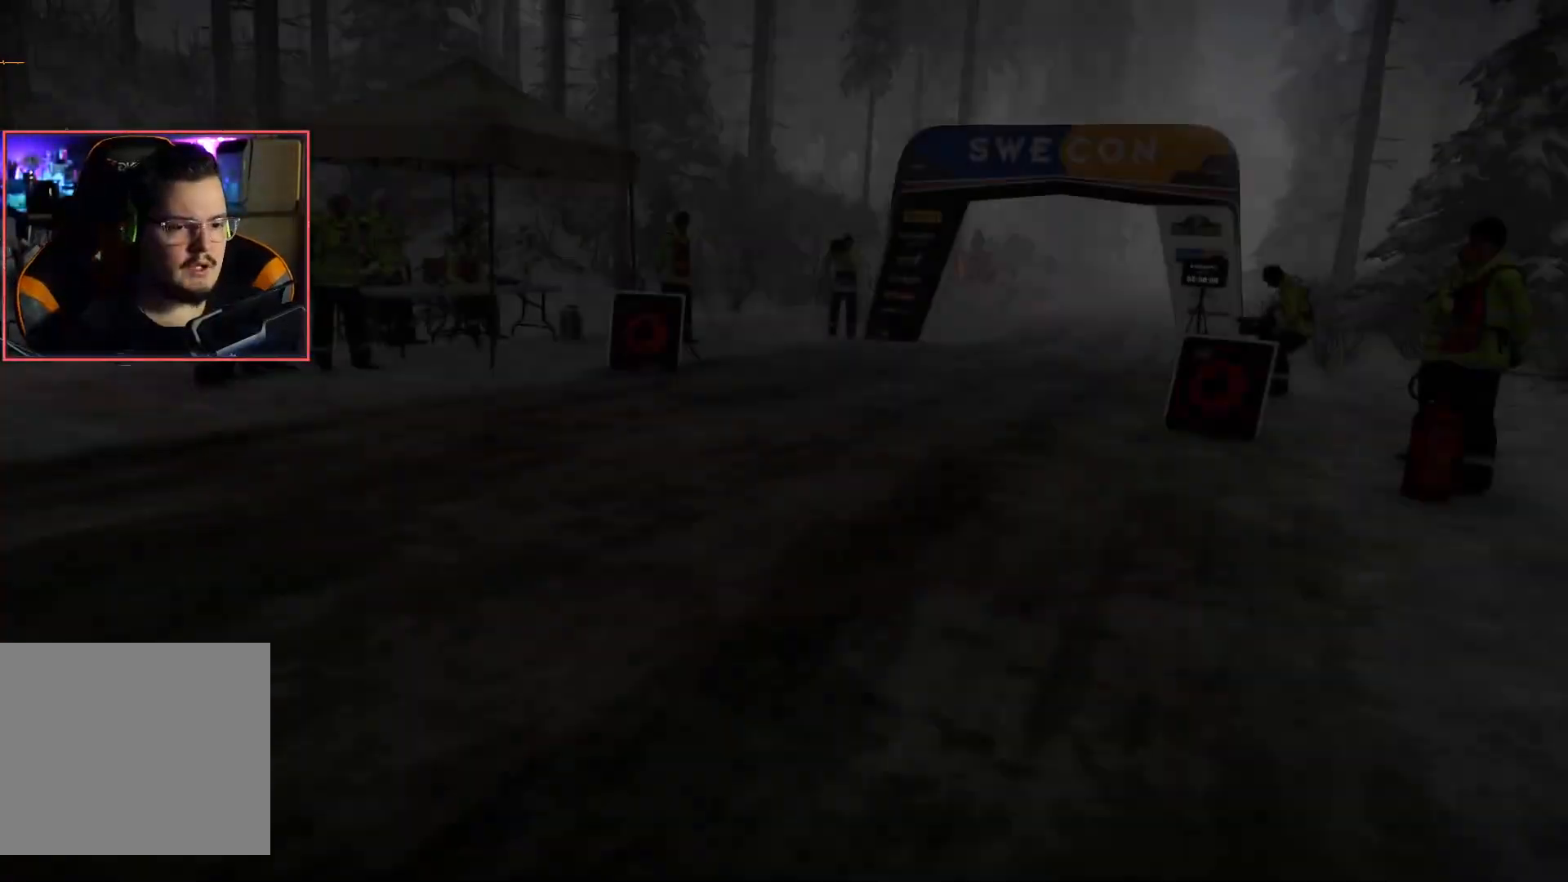
{"buttons": ["A"], "left_stick": "center", "right_stick": "center", "events": [[467, "A", "down"]]}
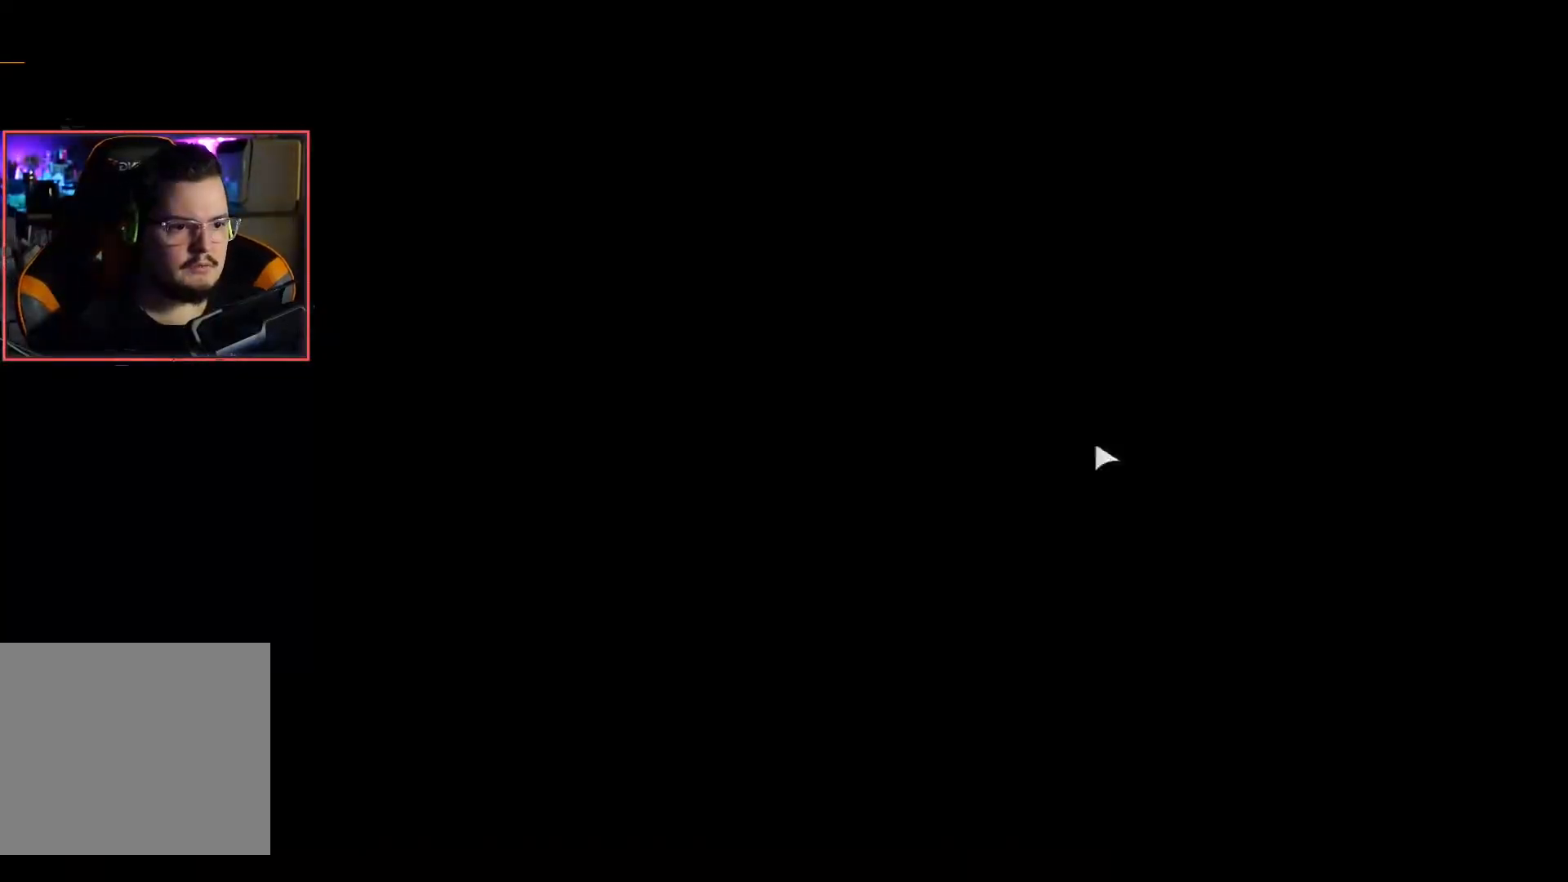
{"buttons": [], "left_stick": "center", "right_stick": "center", "events": [[17, "A", "up"]]}
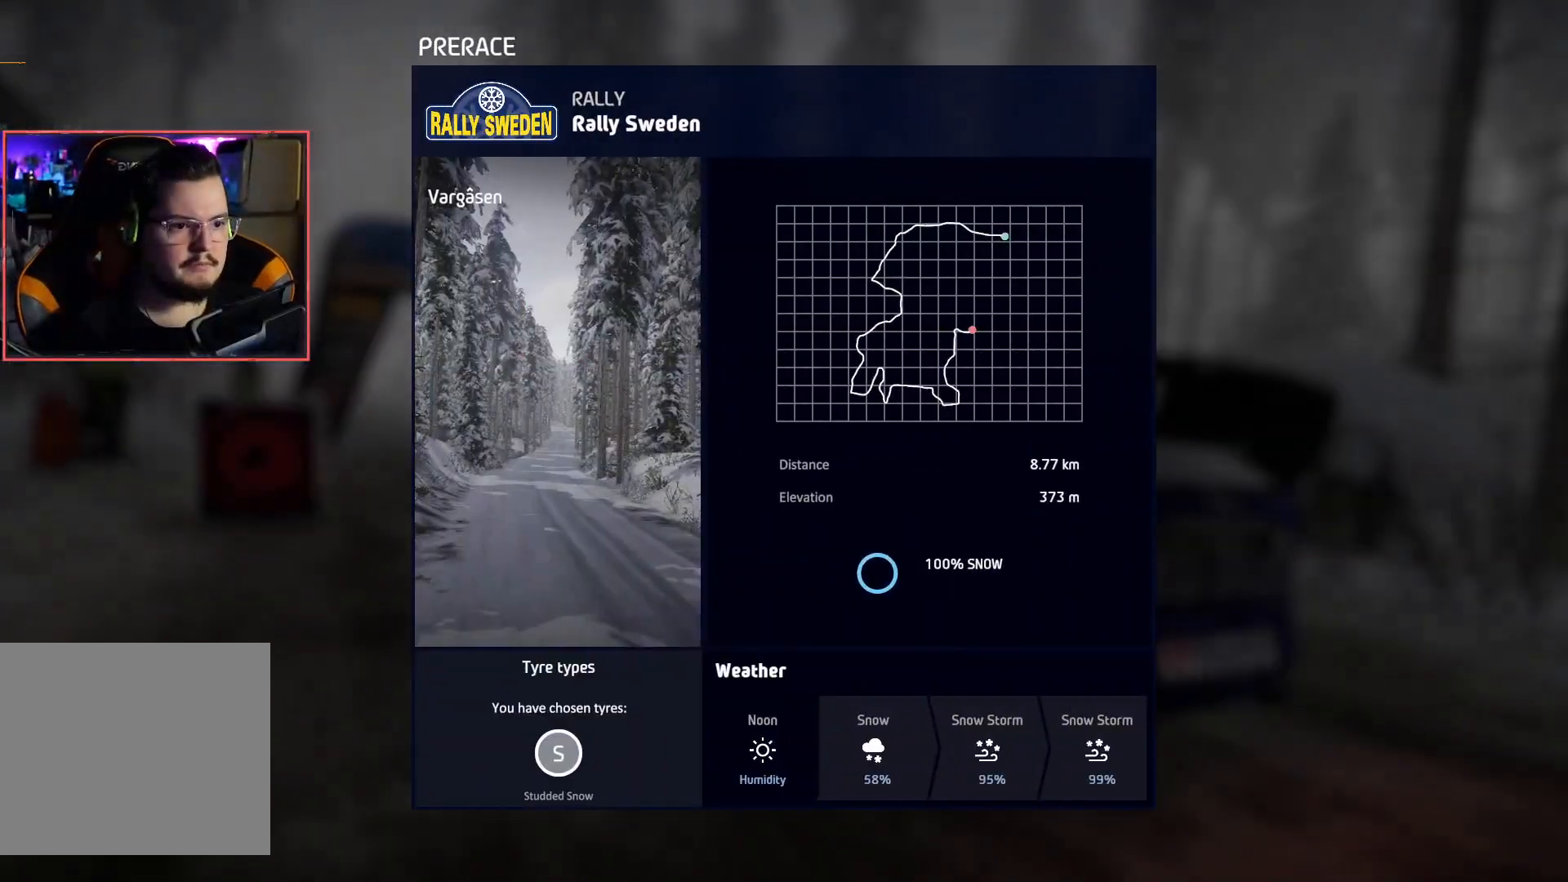
{"buttons": [], "left_stick": "center", "right_stick": "center", "events": []}
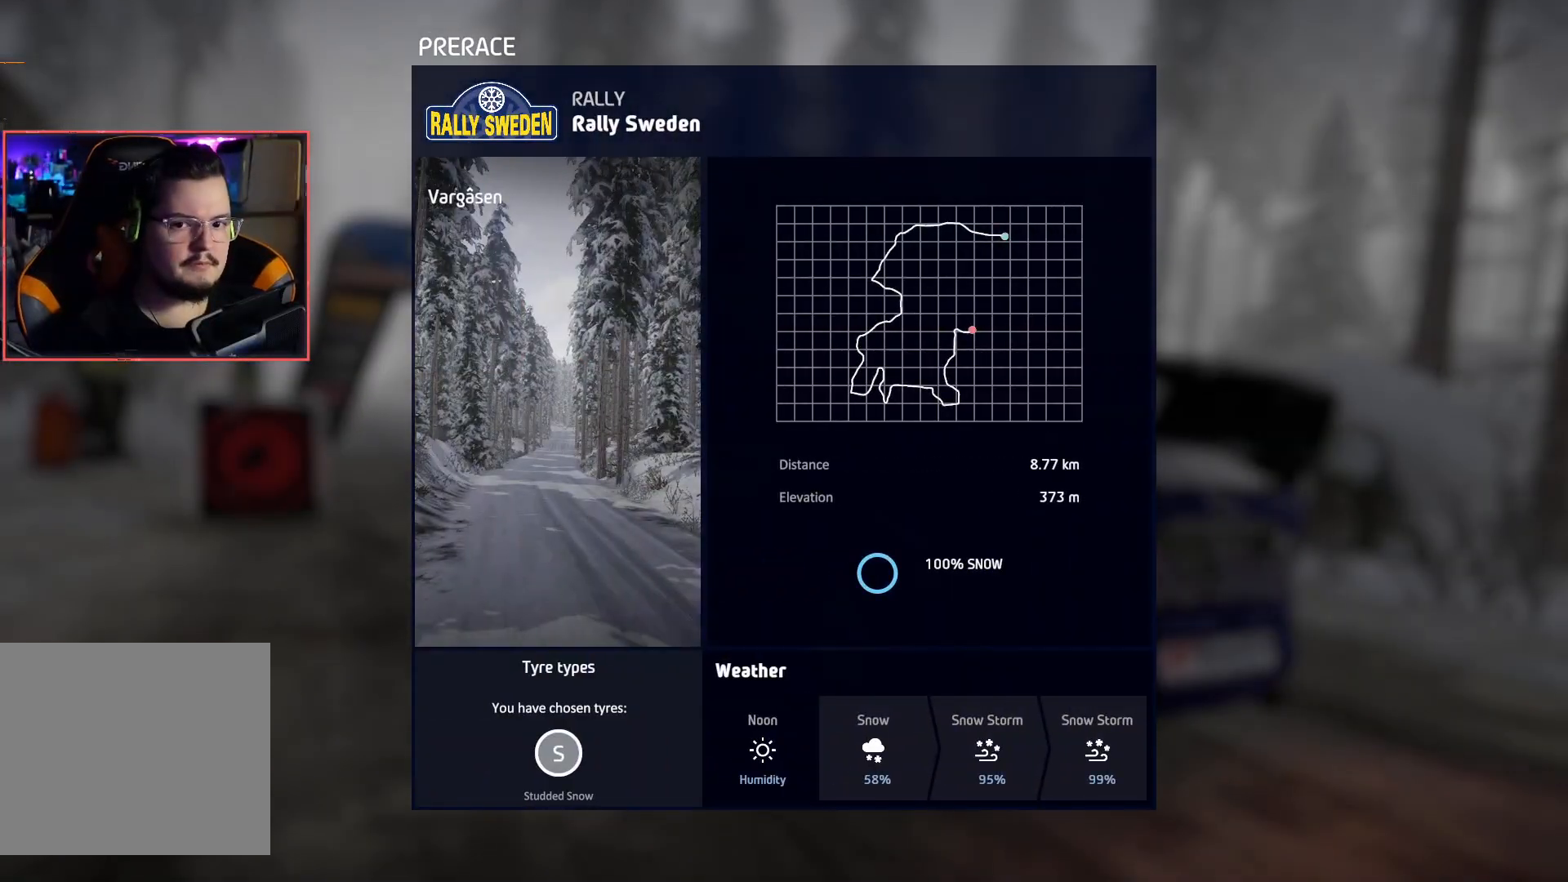
{"buttons": [], "left_stick": "center", "right_stick": "center", "events": []}
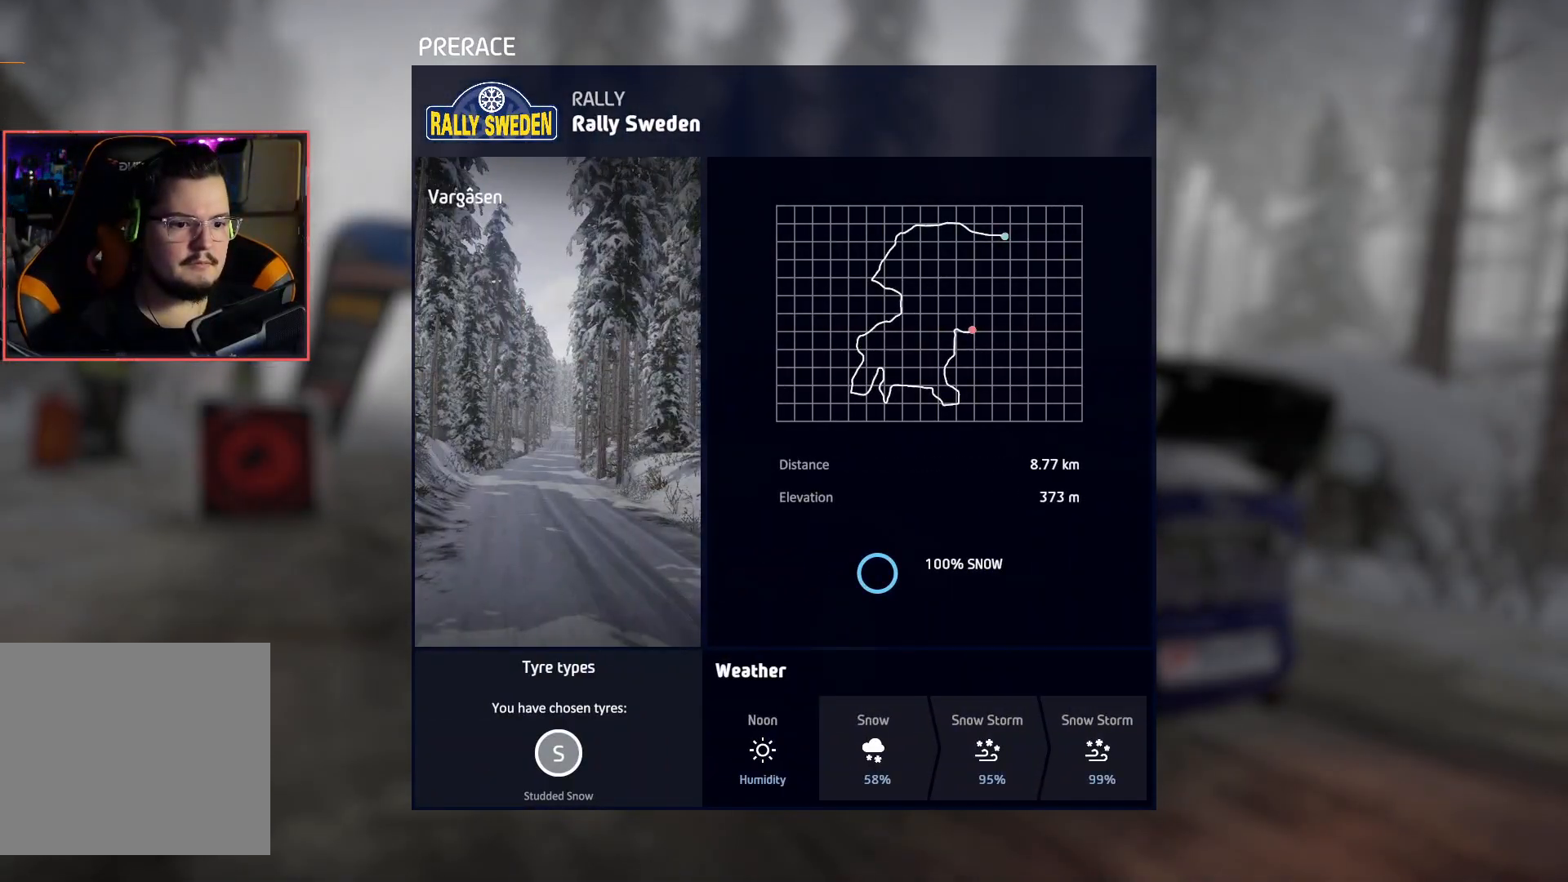
{"buttons": [], "left_stick": "center", "right_stick": "center", "events": []}
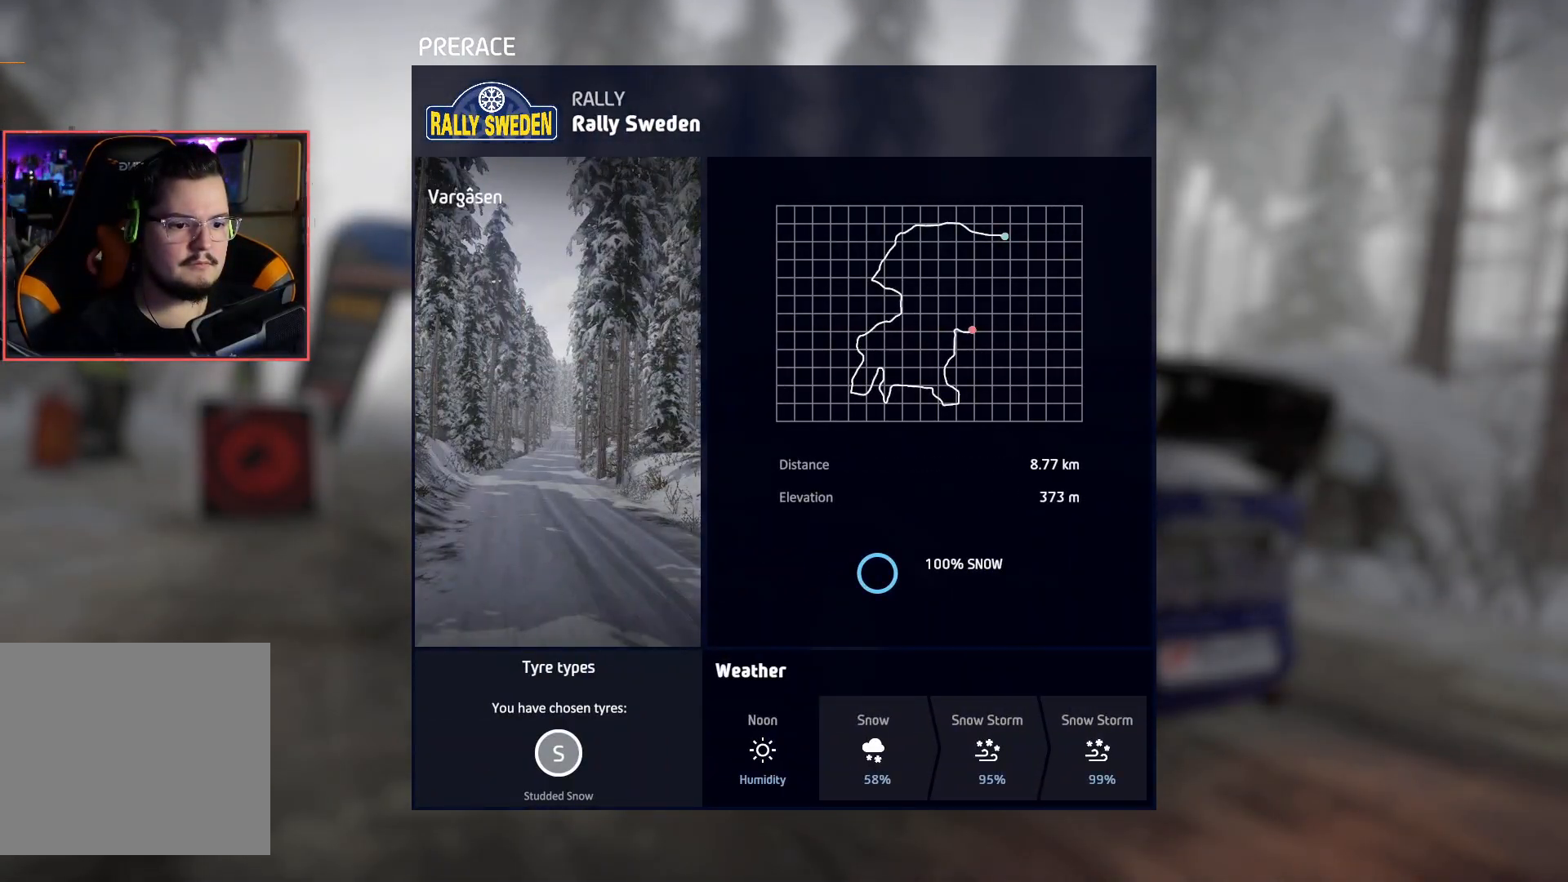
{"buttons": [], "left_stick": "center", "right_stick": "center", "events": []}
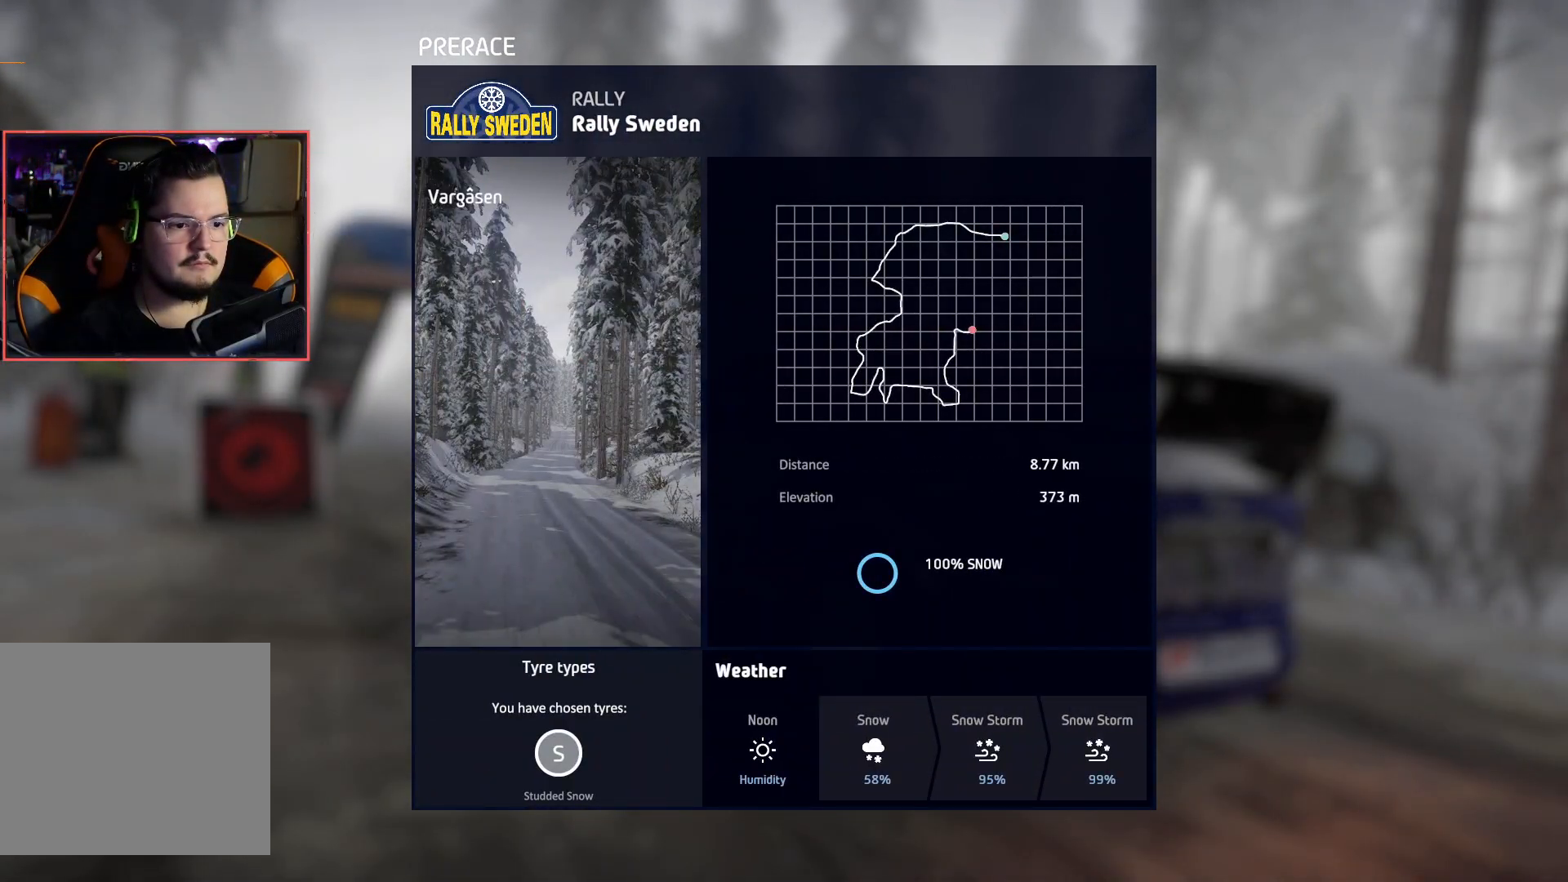
{"buttons": [], "left_stick": "center", "right_stick": "center", "events": []}
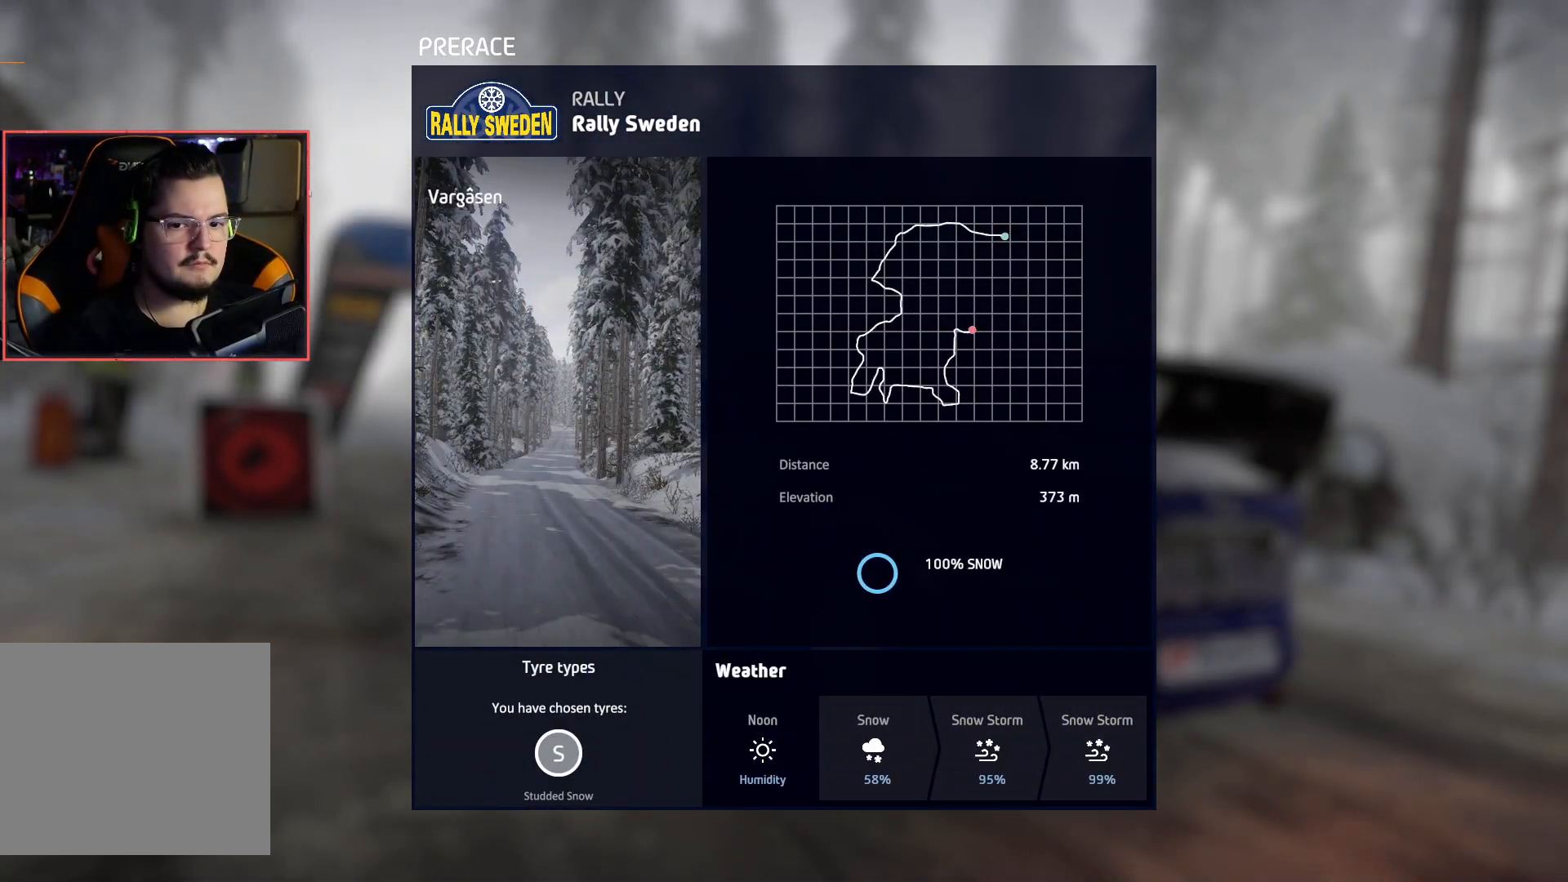
{"buttons": [], "left_stick": "center", "right_stick": "center", "events": [[350, "A", "down"], [450, "A", "up"]]}
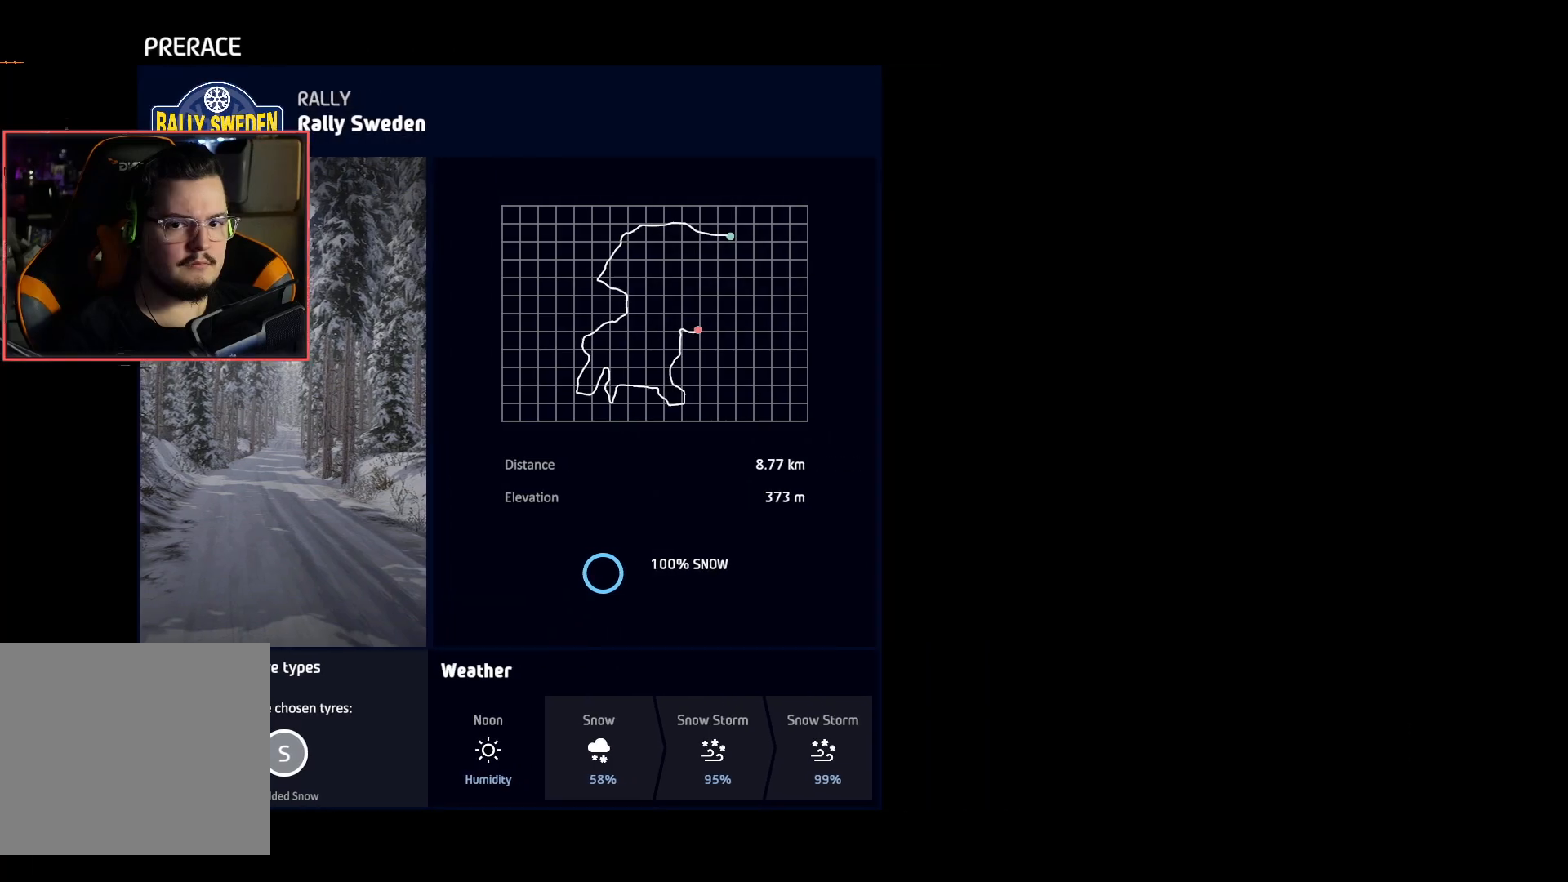
{"buttons": ["R2"], "left_stick": "center", "right_stick": "center", "events": [[500, "R2", "down"]]}
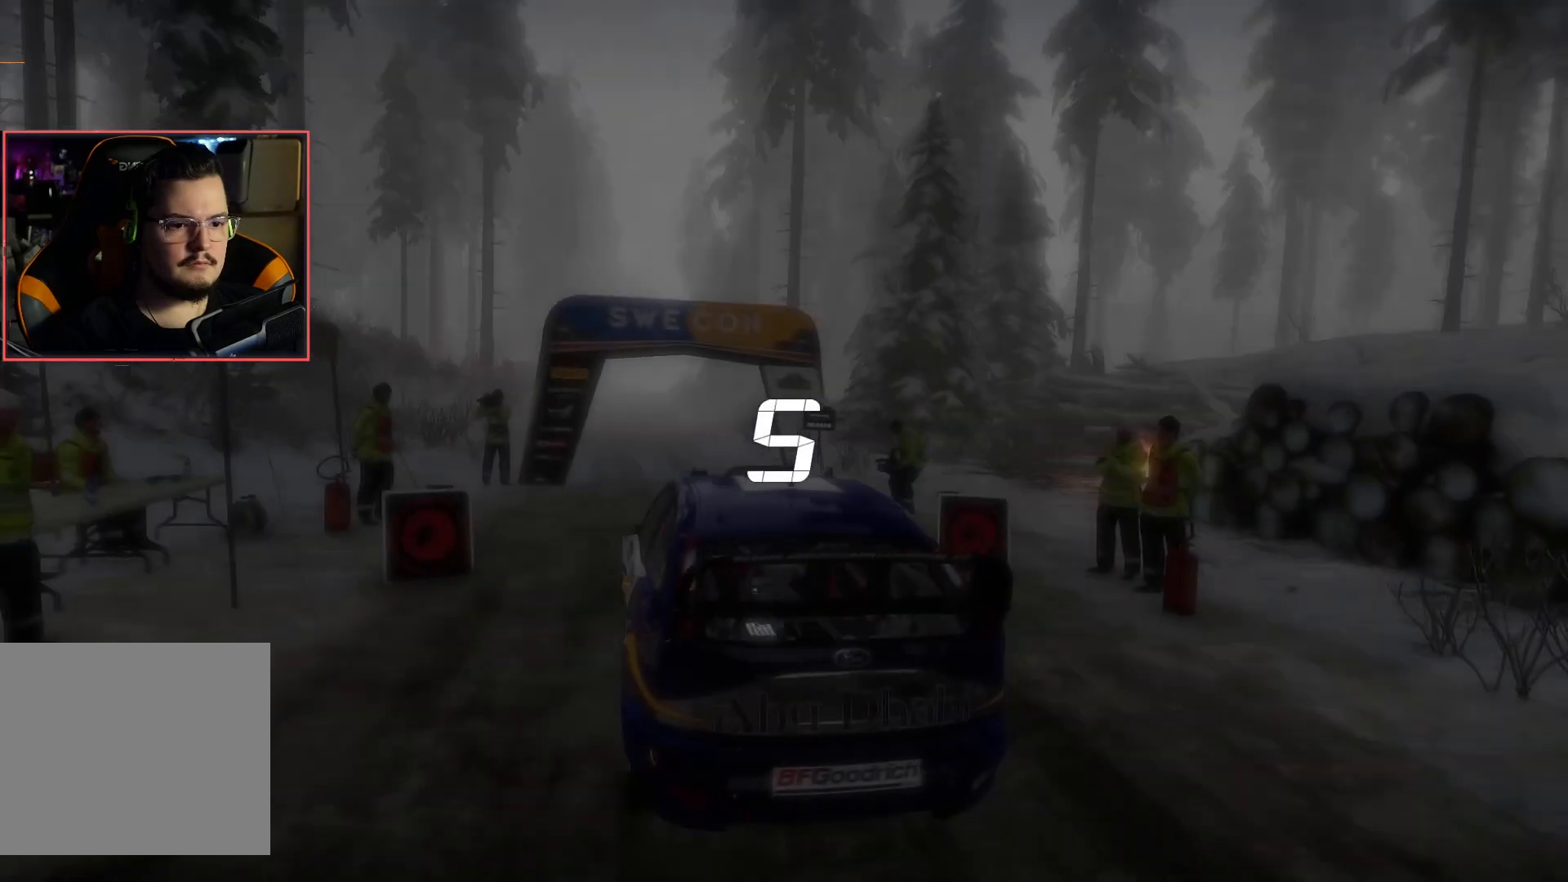
{"buttons": ["R2"], "left_stick": "center", "right_stick": "center", "events": []}
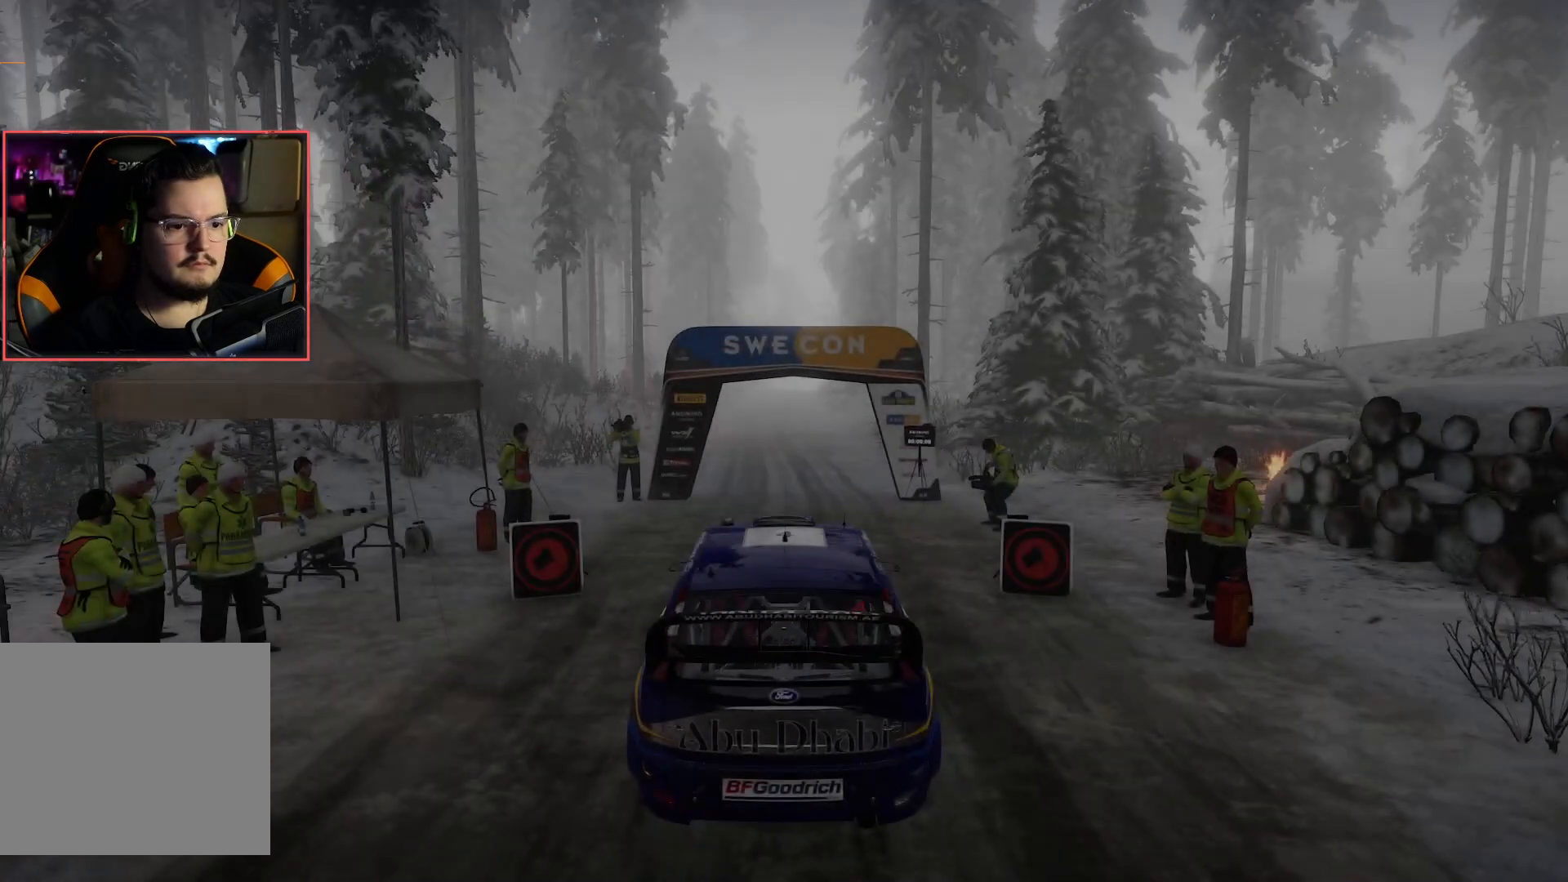
{"buttons": ["R2"], "left_stick": "center", "right_stick": "center", "events": [[433, "DPAD_UP", "down"], [467, "DPAD_UP", "up"]]}
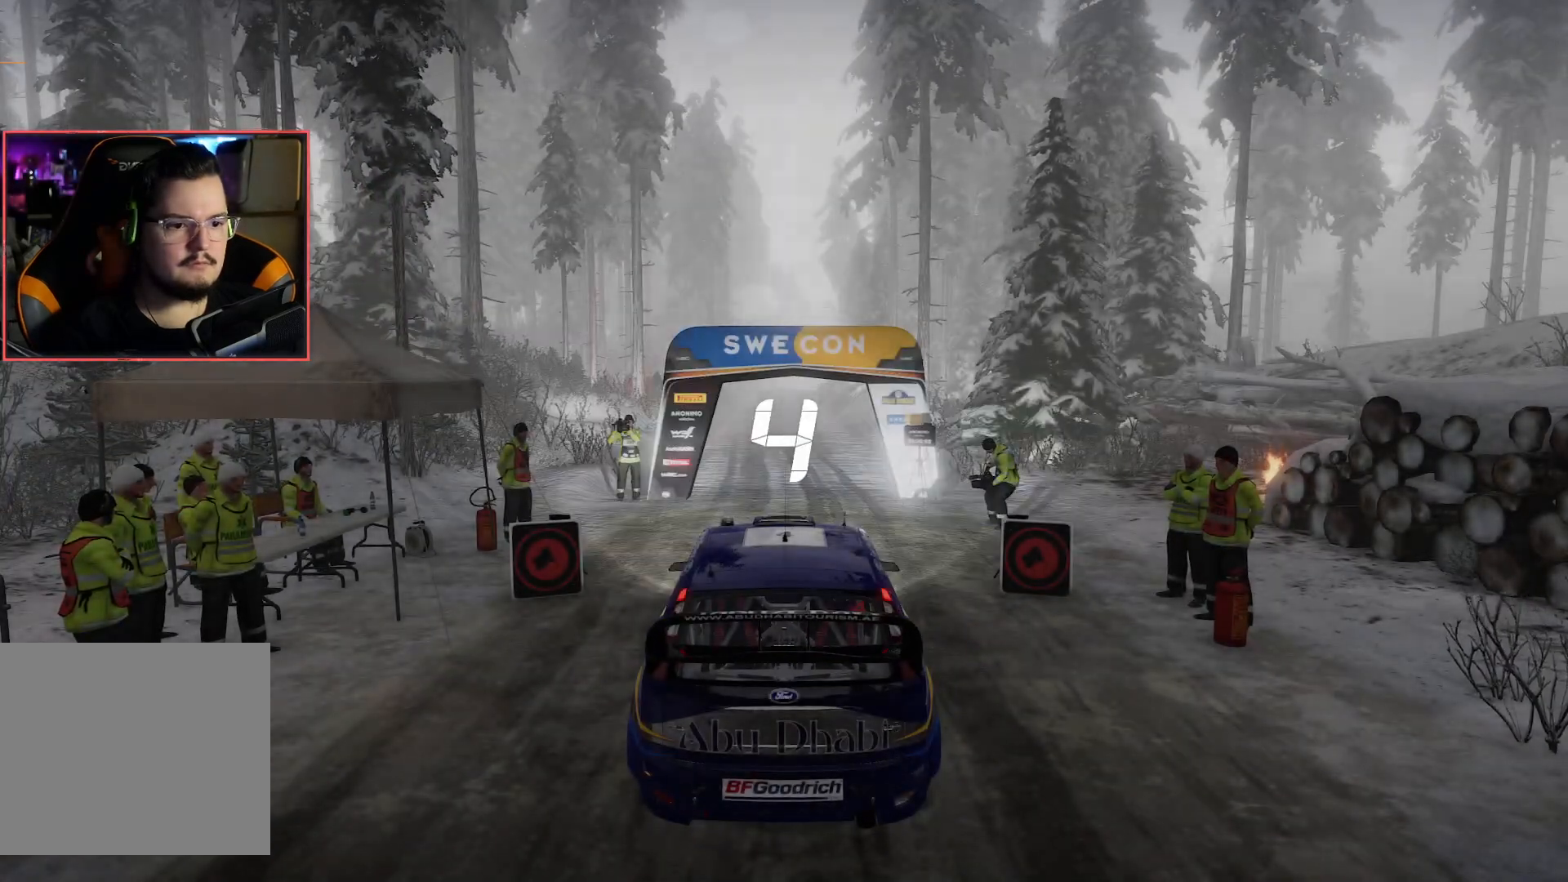
{"buttons": ["R2"], "left_stick": "center", "right_stick": "center", "events": []}
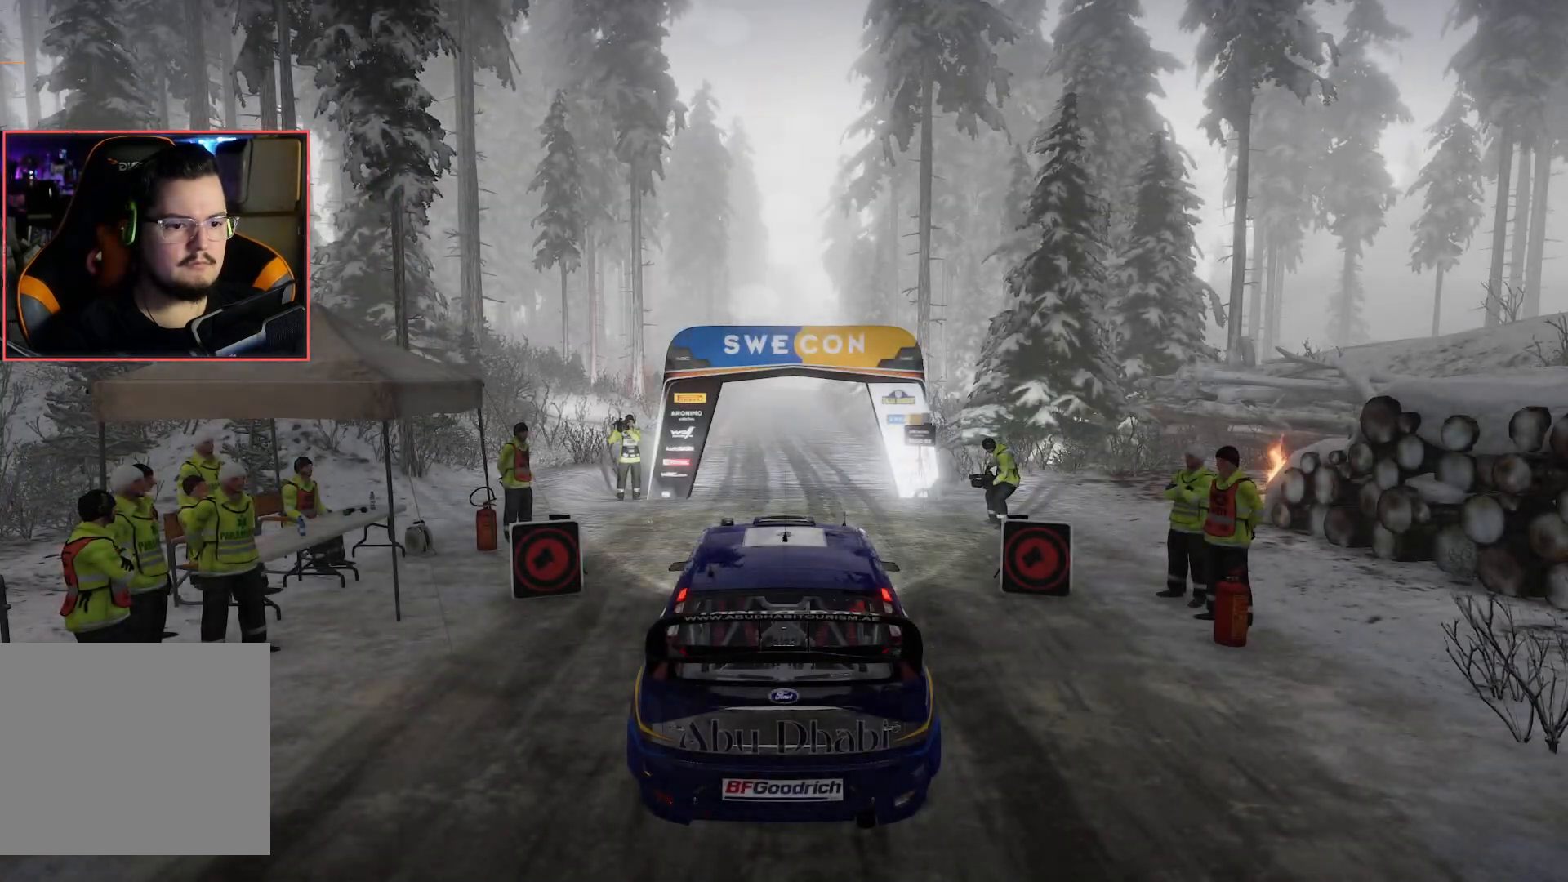
{"buttons": ["R2"], "left_stick": "center", "right_stick": "down", "events": [[67, "right_stick", "down"]]}
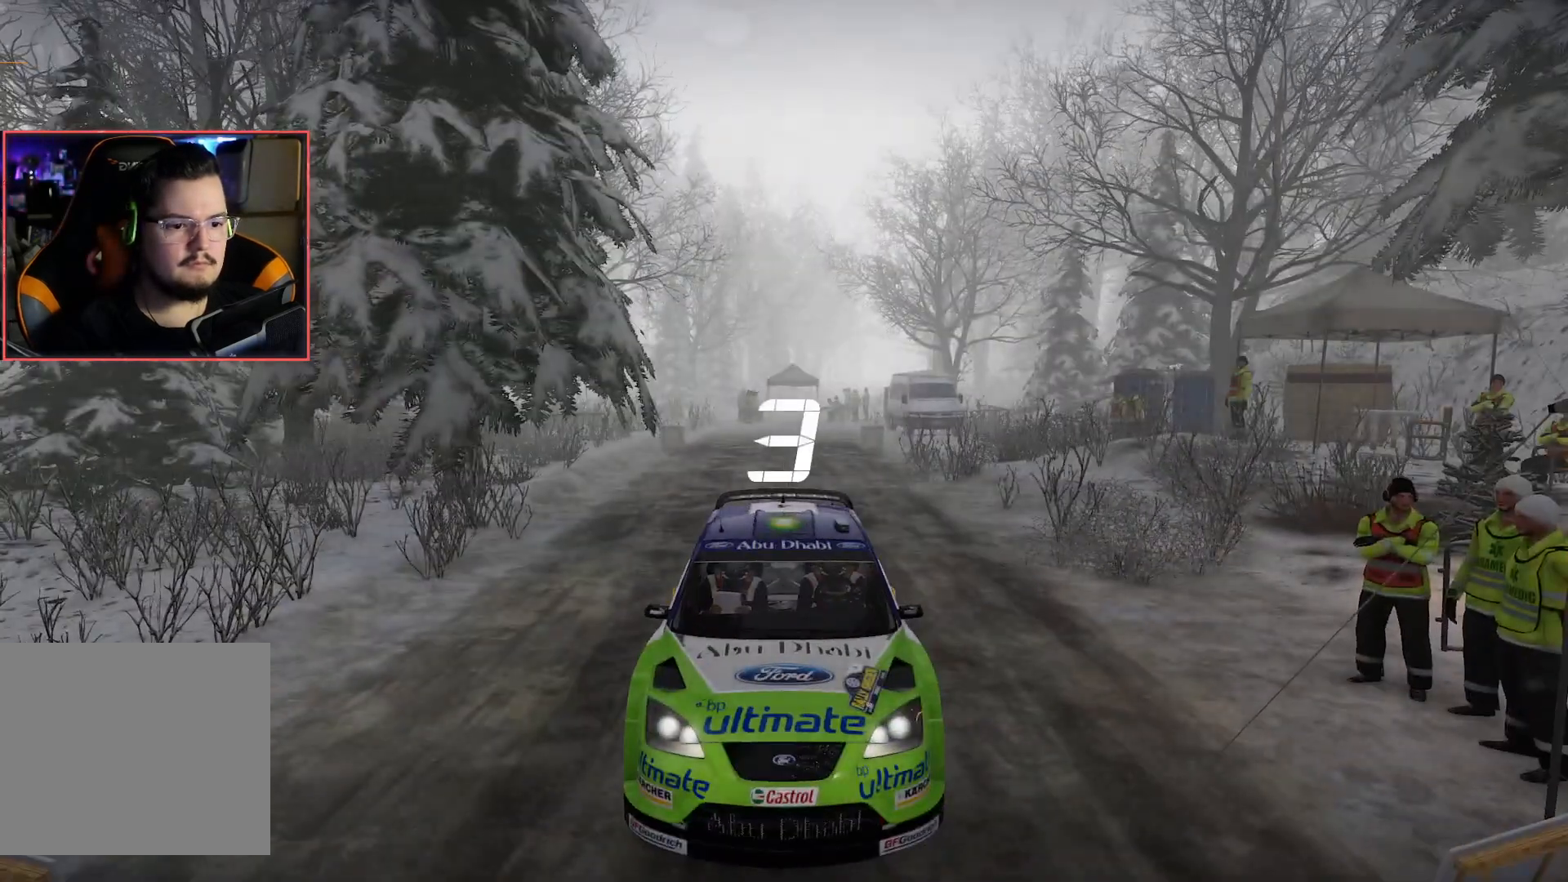
{"buttons": ["R2"], "left_stick": "center", "right_stick": "down-right", "events": [[267, "right_stick", "down-right"]]}
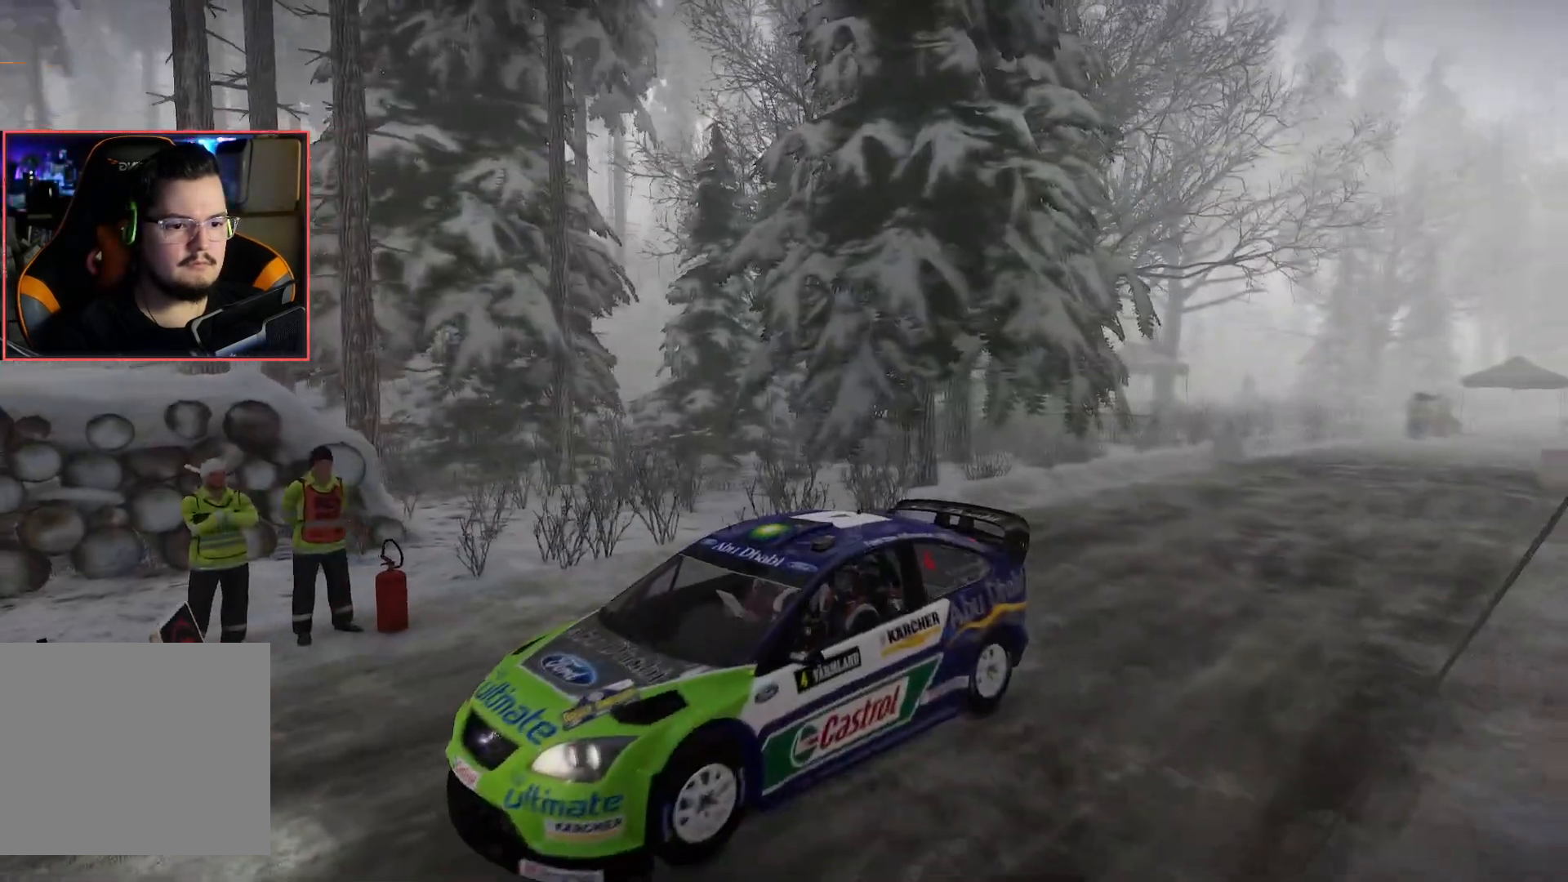
{"buttons": ["R2"], "left_stick": "center", "right_stick": "down-right", "events": []}
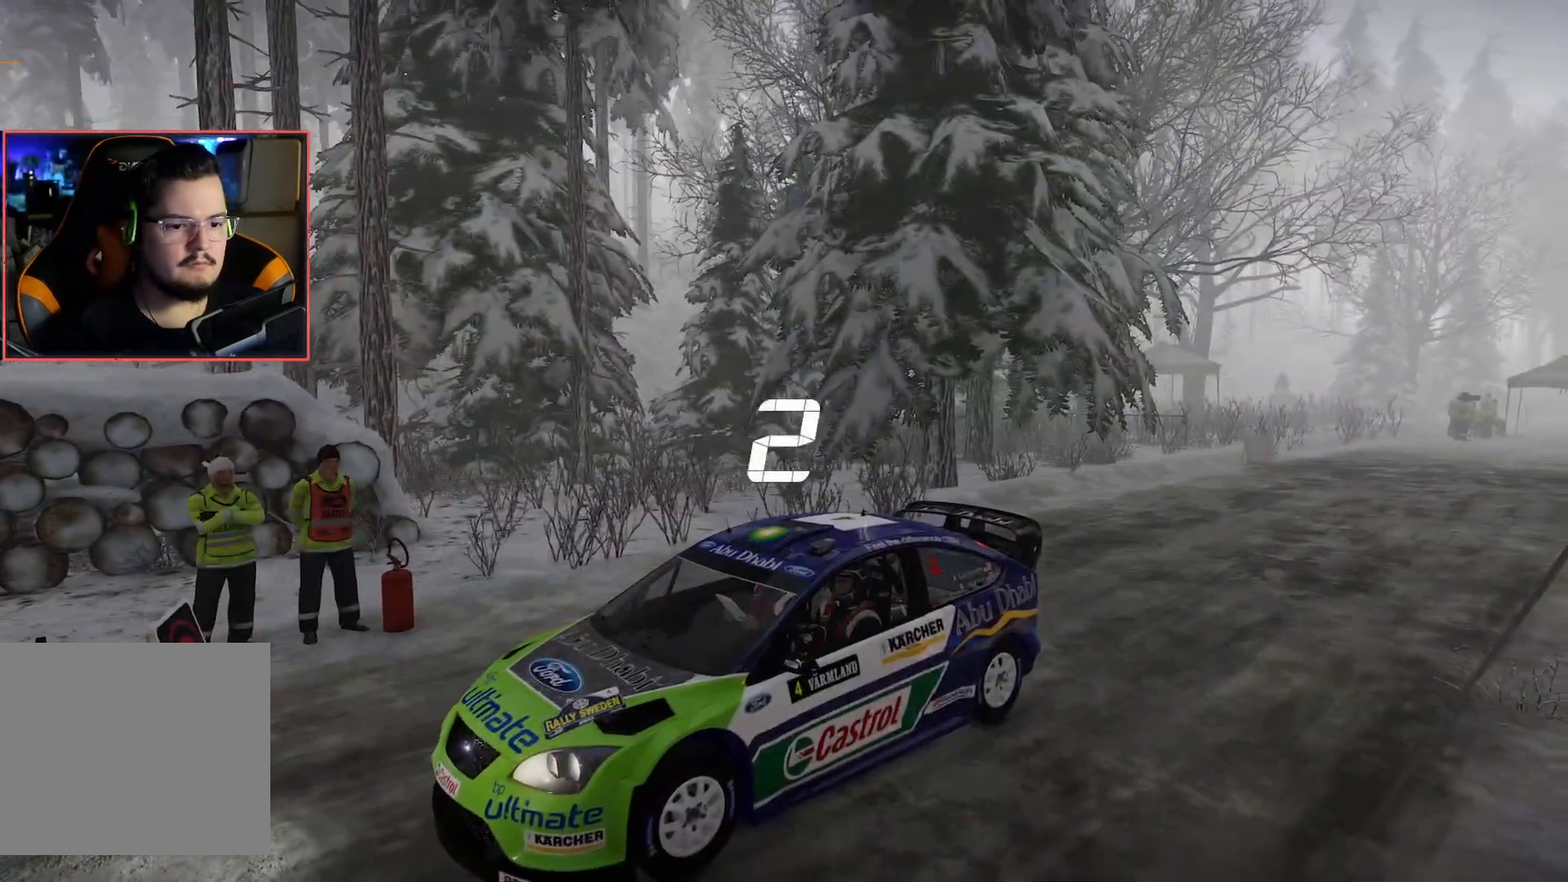
{"buttons": ["R2"], "left_stick": "center", "right_stick": "down-left", "events": [[117, "right_stick", "down"], [217, "right_stick", "down-left"]]}
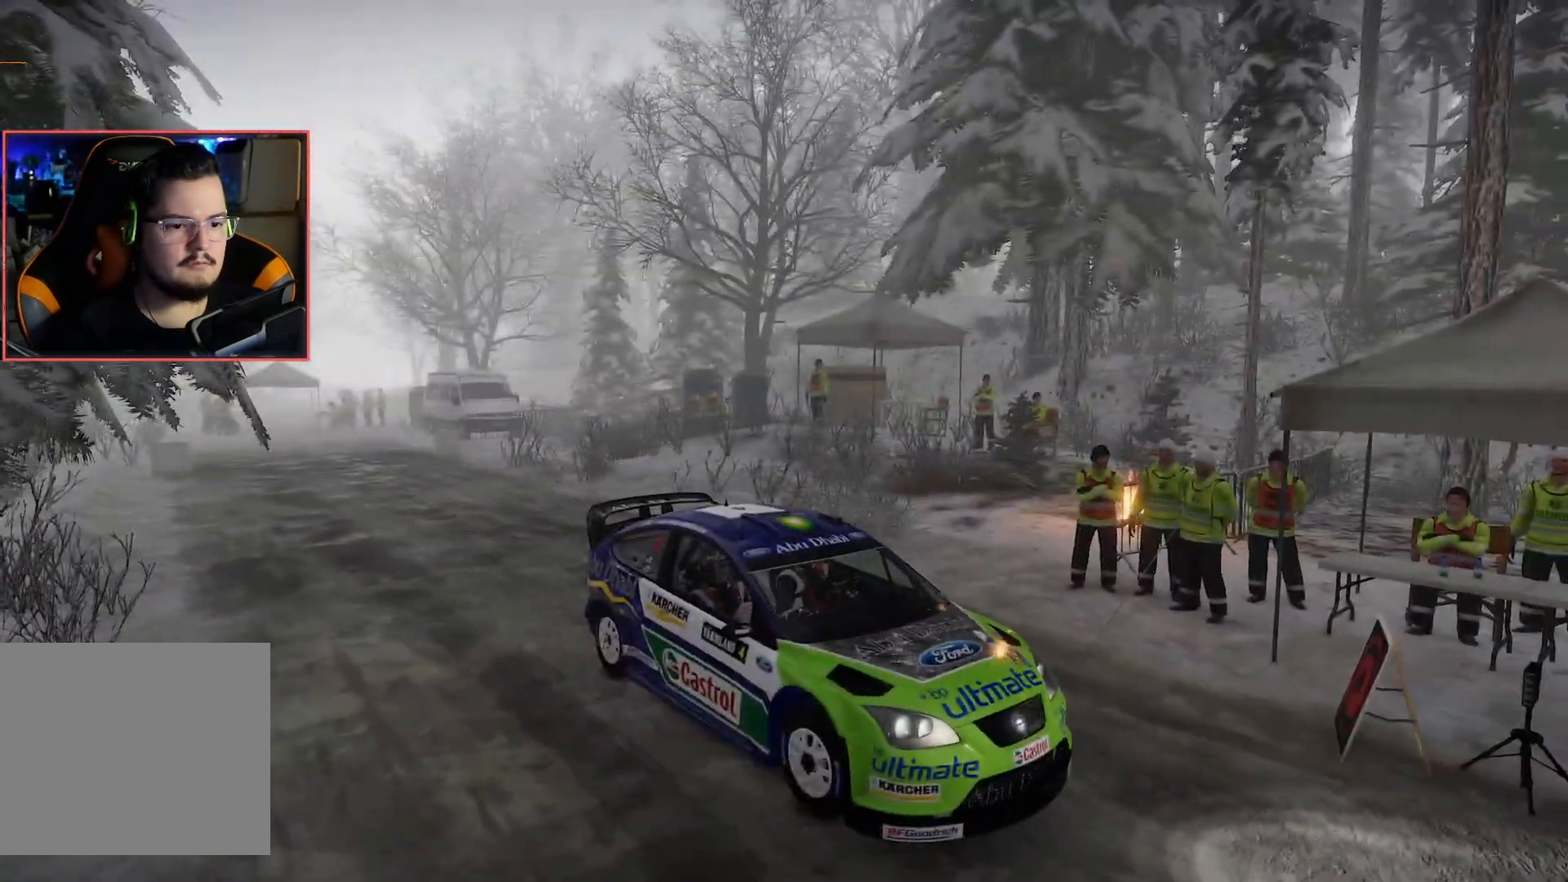
{"buttons": ["R2"], "left_stick": "center", "right_stick": "center", "events": [[367, "right_stick", "center"]]}
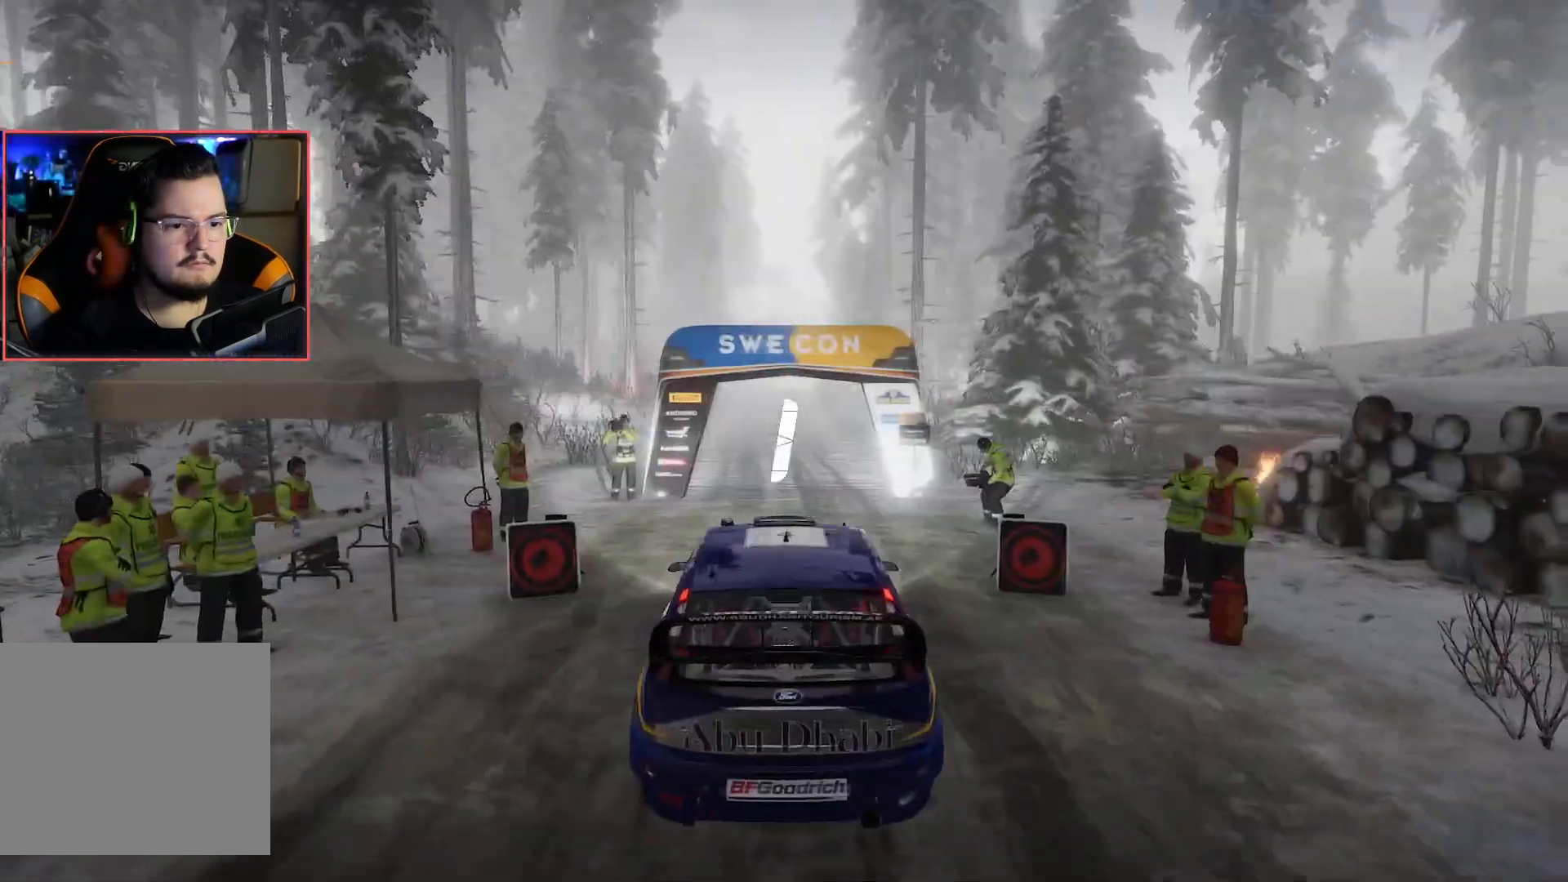
{"buttons": ["R2"], "left_stick": "center", "right_stick": "center", "events": []}
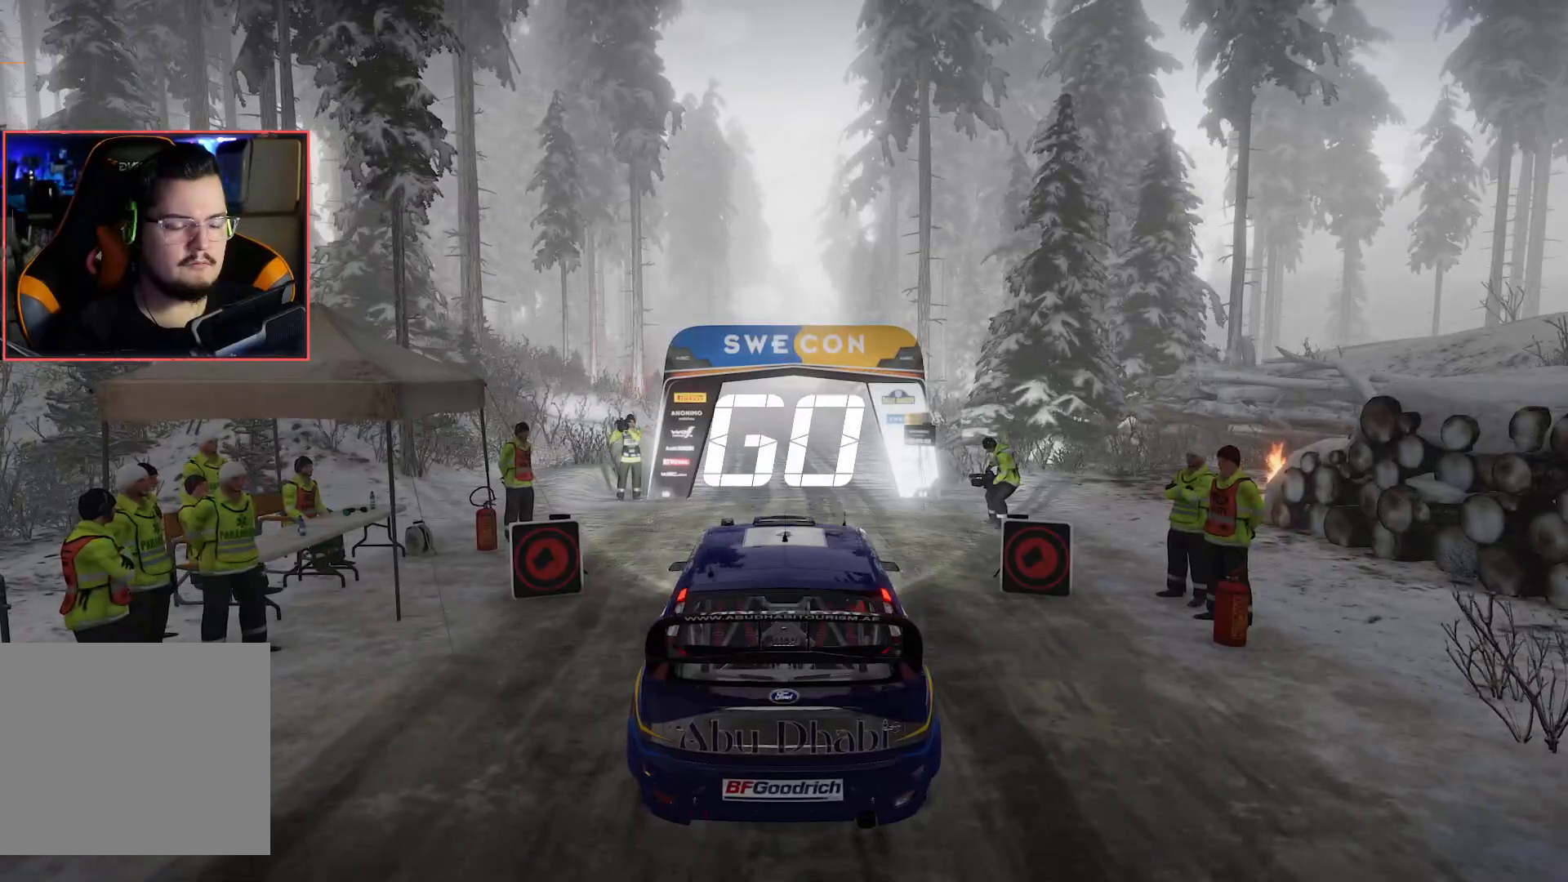
{"buttons": ["R2"], "left_stick": "center", "right_stick": "center", "events": []}
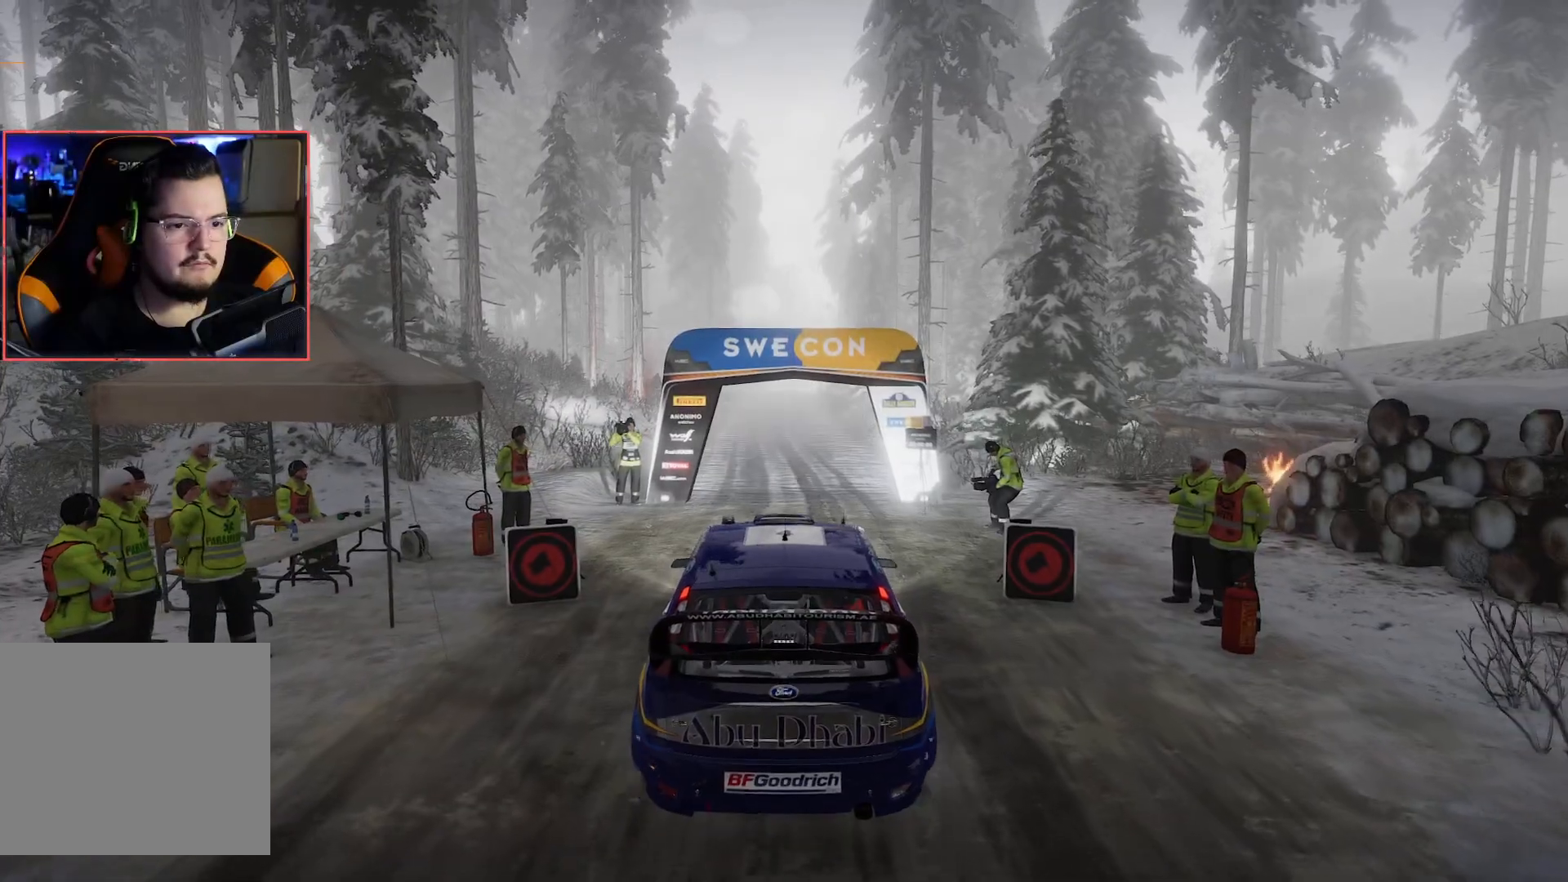
{"buttons": ["R2"], "left_stick": "center", "right_stick": "center", "events": []}
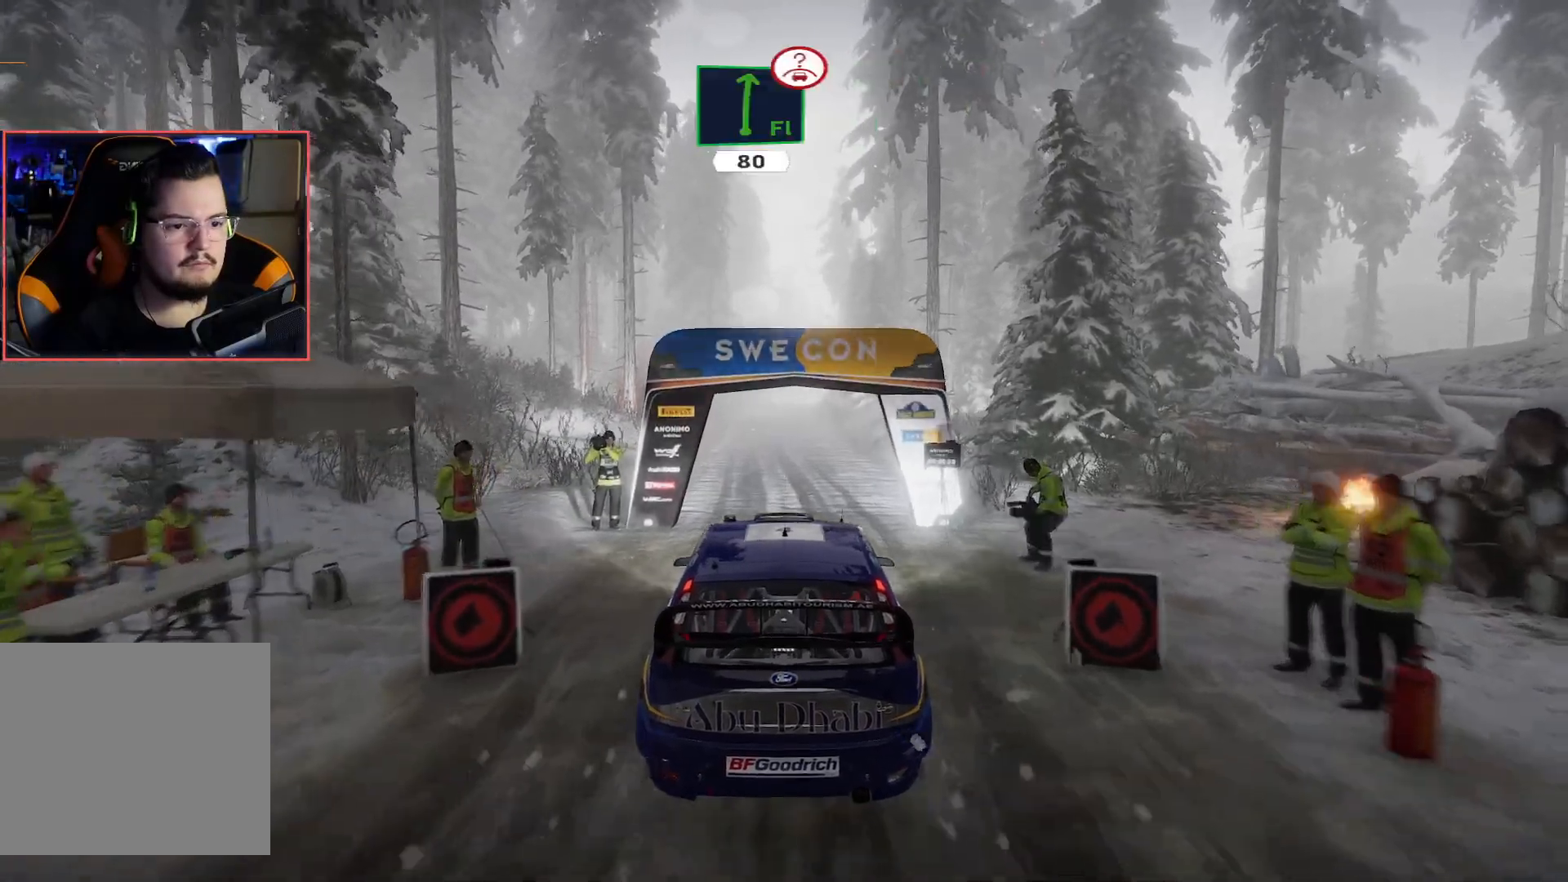
{"buttons": ["R2"], "left_stick": "center", "right_stick": "center", "events": []}
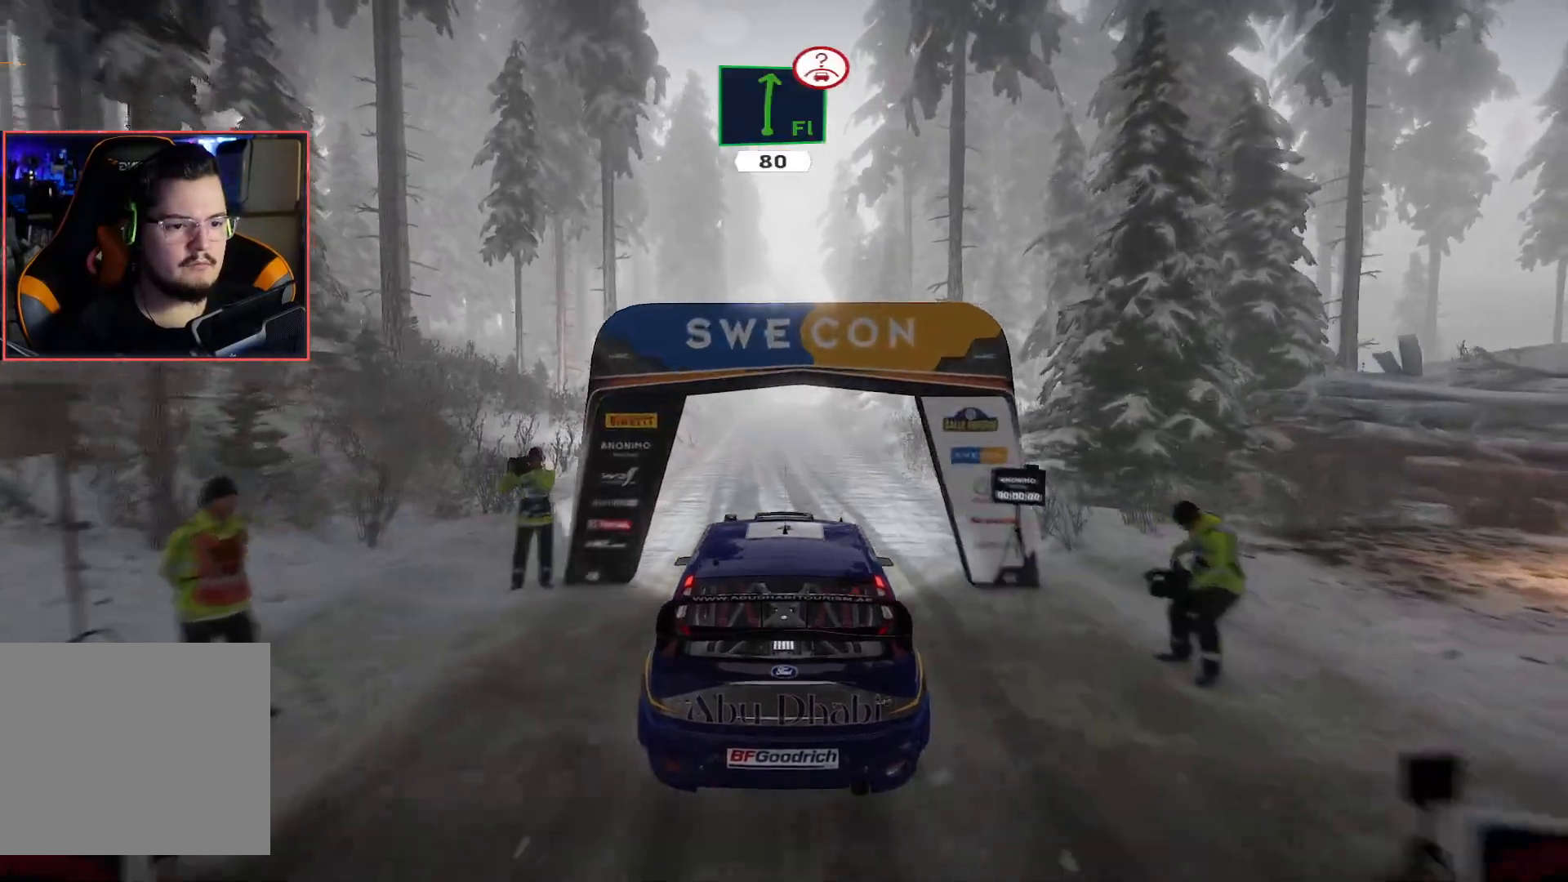
{"buttons": ["R2"], "left_stick": "center", "right_stick": "center", "events": []}
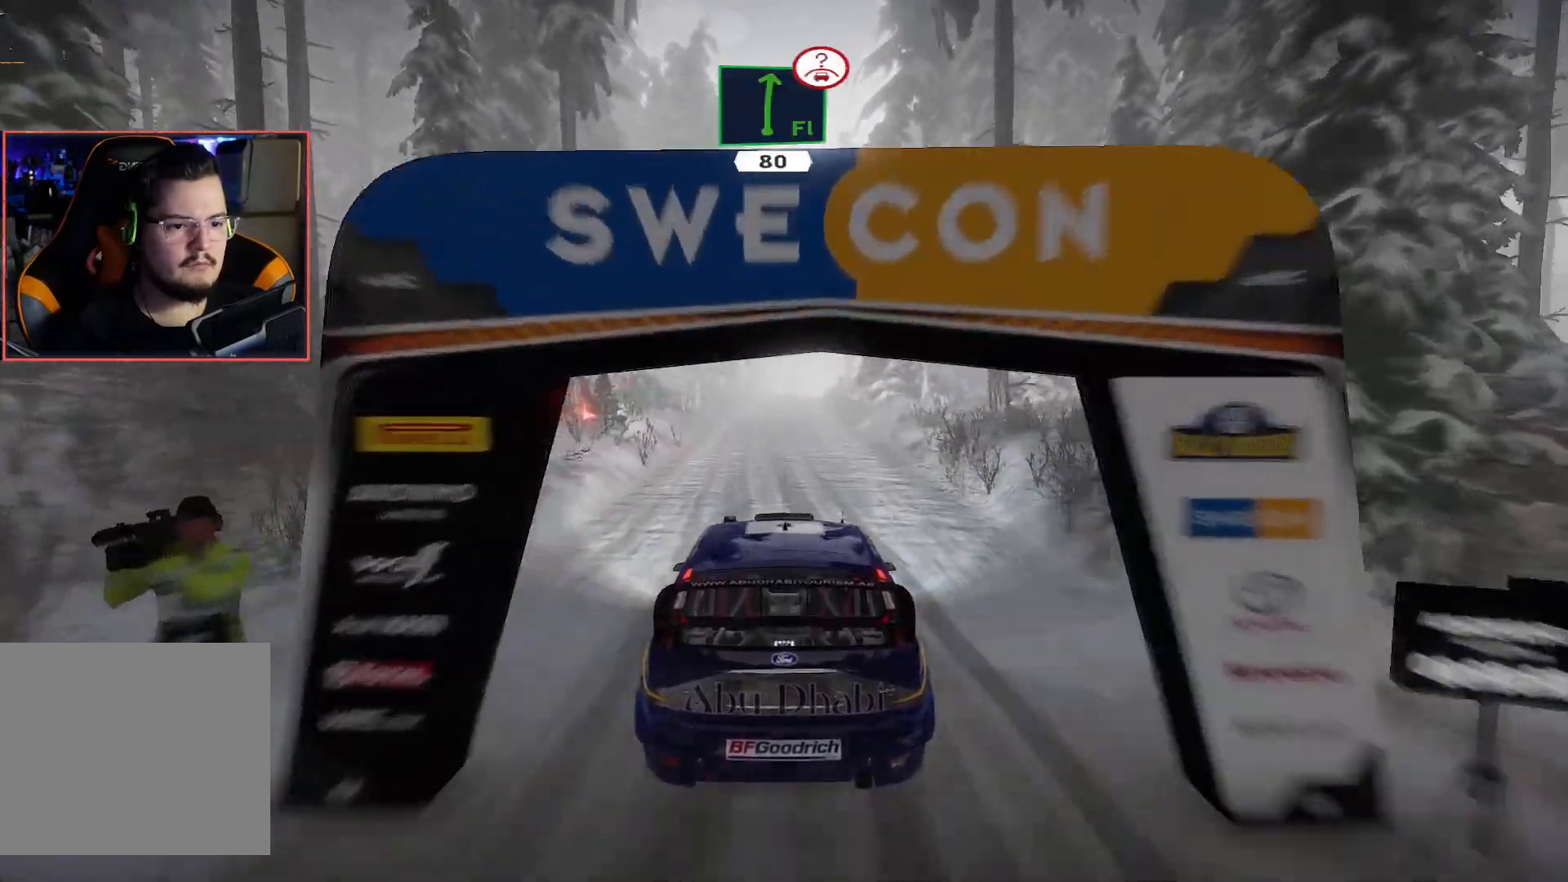
{"buttons": ["R2"], "left_stick": "center", "right_stick": "center", "events": [[183, "R1", "down"], [217, "R1", "up"]]}
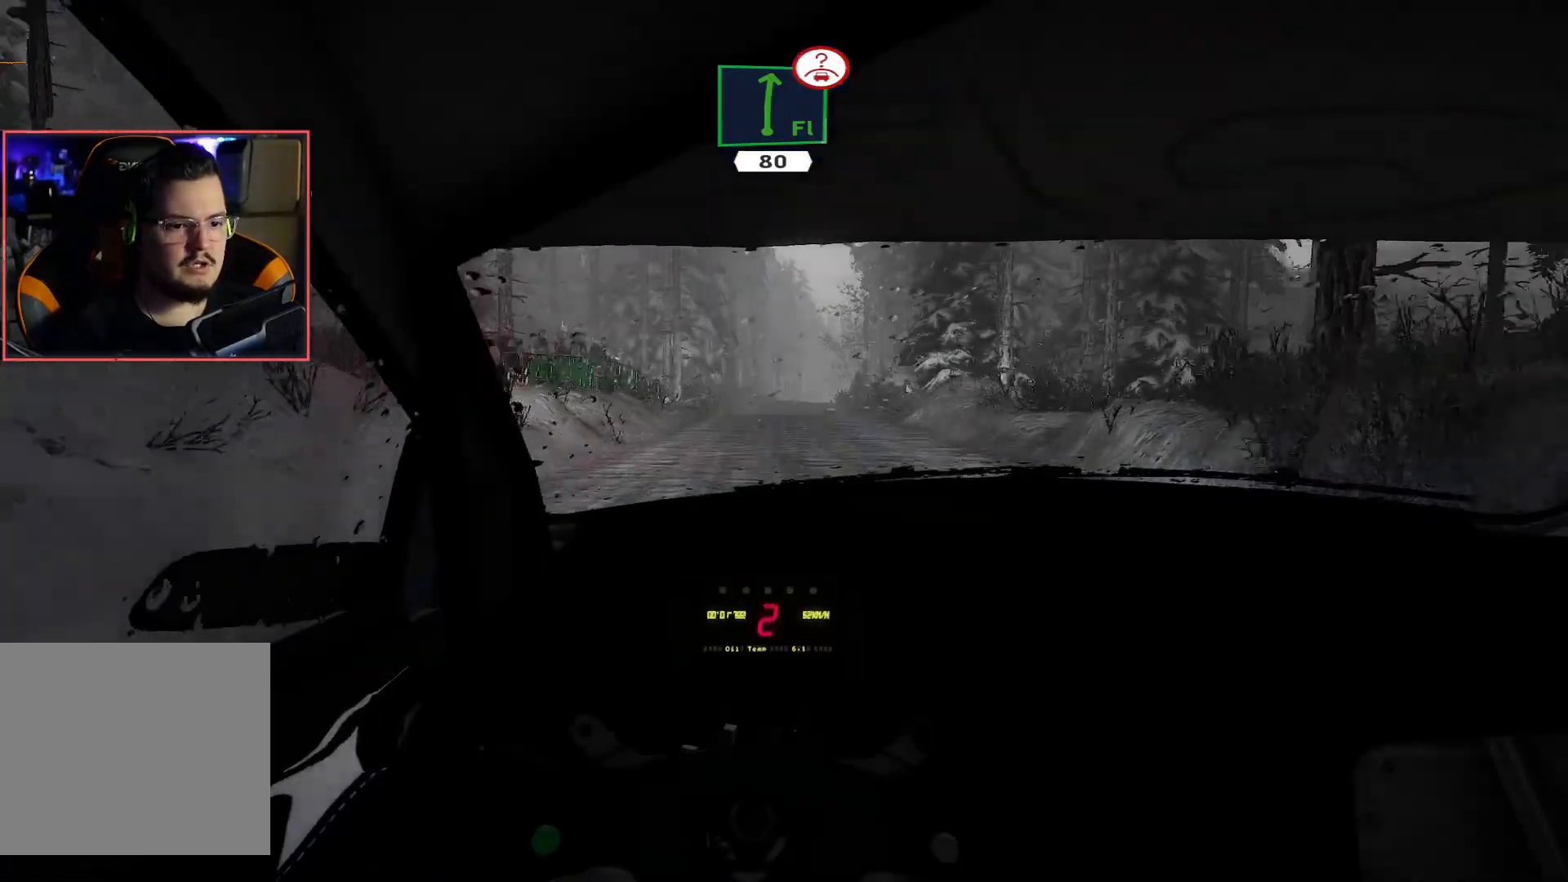
{"buttons": ["L1", "R2"], "left_stick": "center", "right_stick": "center", "events": [[33, "R1", "down"], [83, "R1", "up"], [450, "L1", "down"]]}
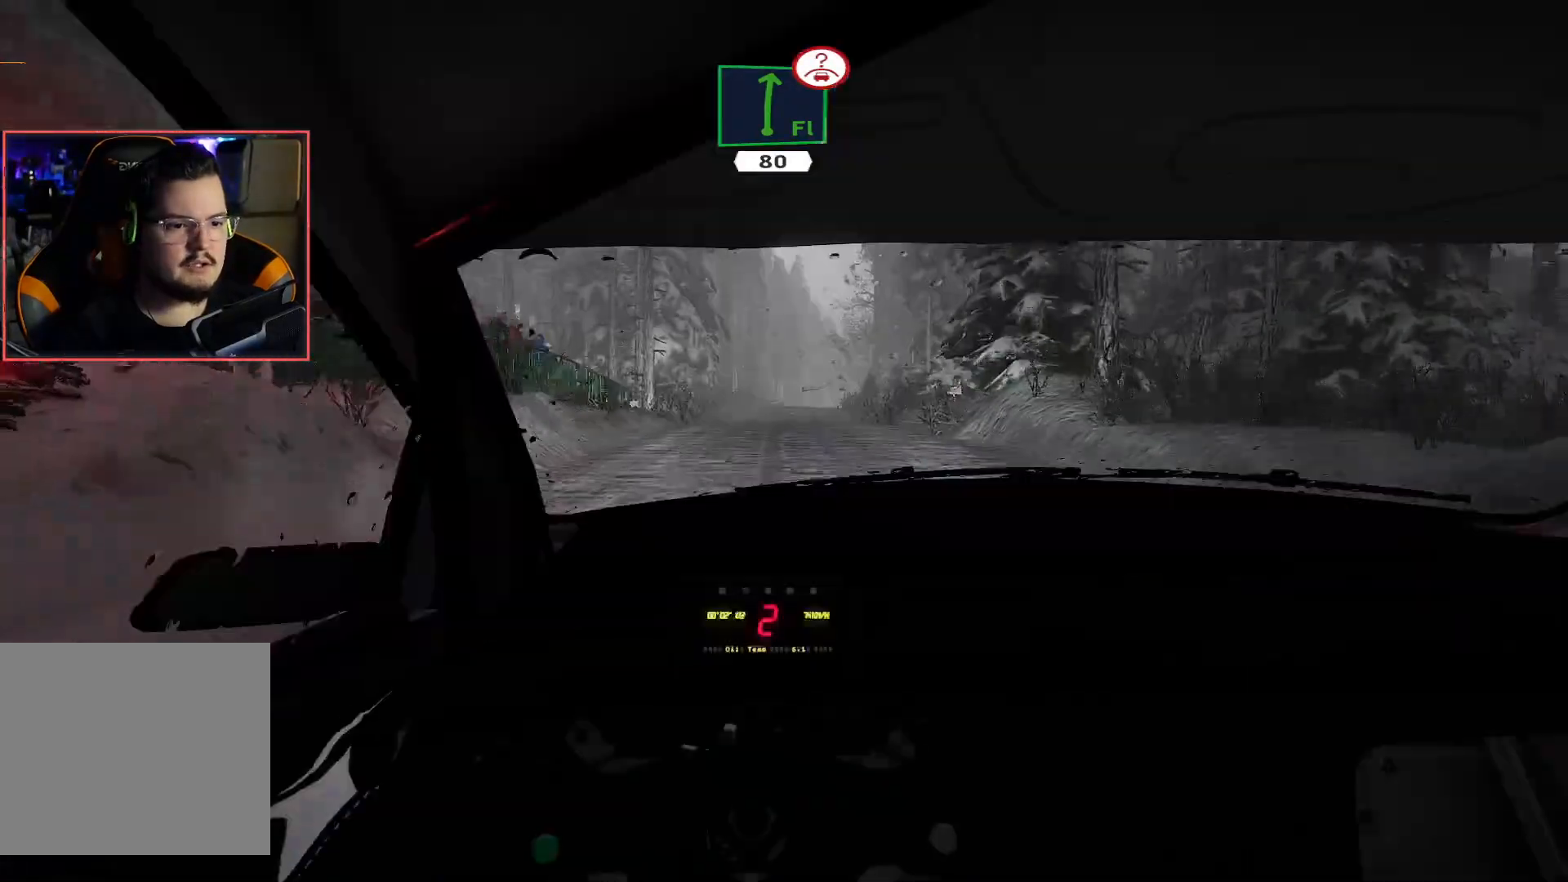
{"buttons": ["R2"], "left_stick": "center", "right_stick": "center", "events": [[50, "L1", "up"]]}